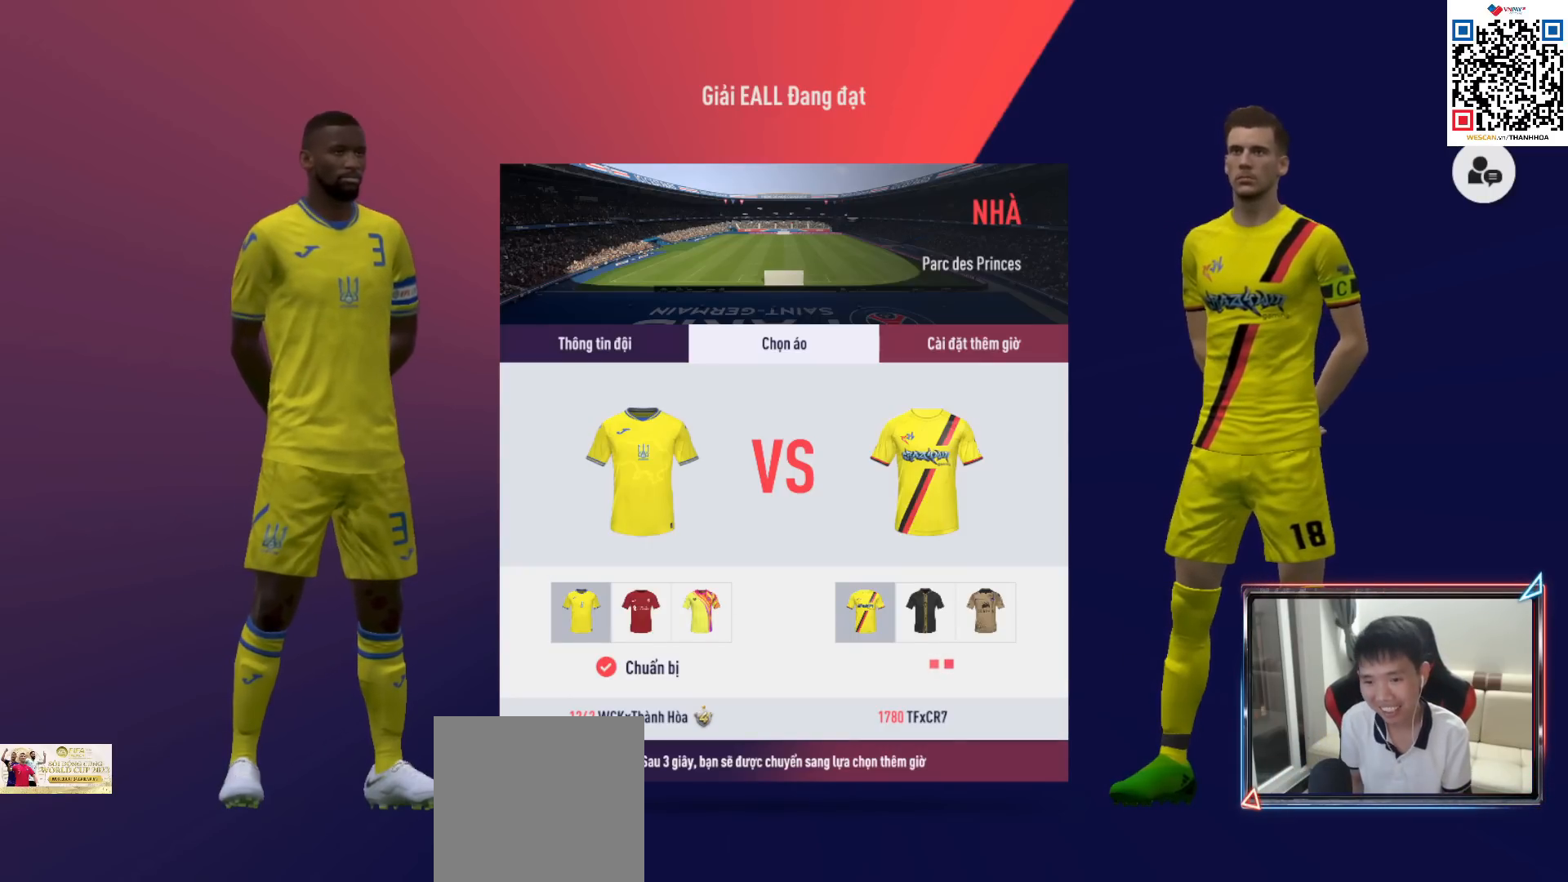
Gameplay with a controller (PlayStation layout); each line is a JSON object with the inputs held at the frame after it. "events" lists button and stick changes between this image and that frame as [ms after this image, input, new state], when the widget could be followed in between. Not read: L3.
{"buttons": [], "left_stick": "center", "right_stick": "center", "events": [[317, "CROSS", "down"], [450, "CROSS", "up"]]}
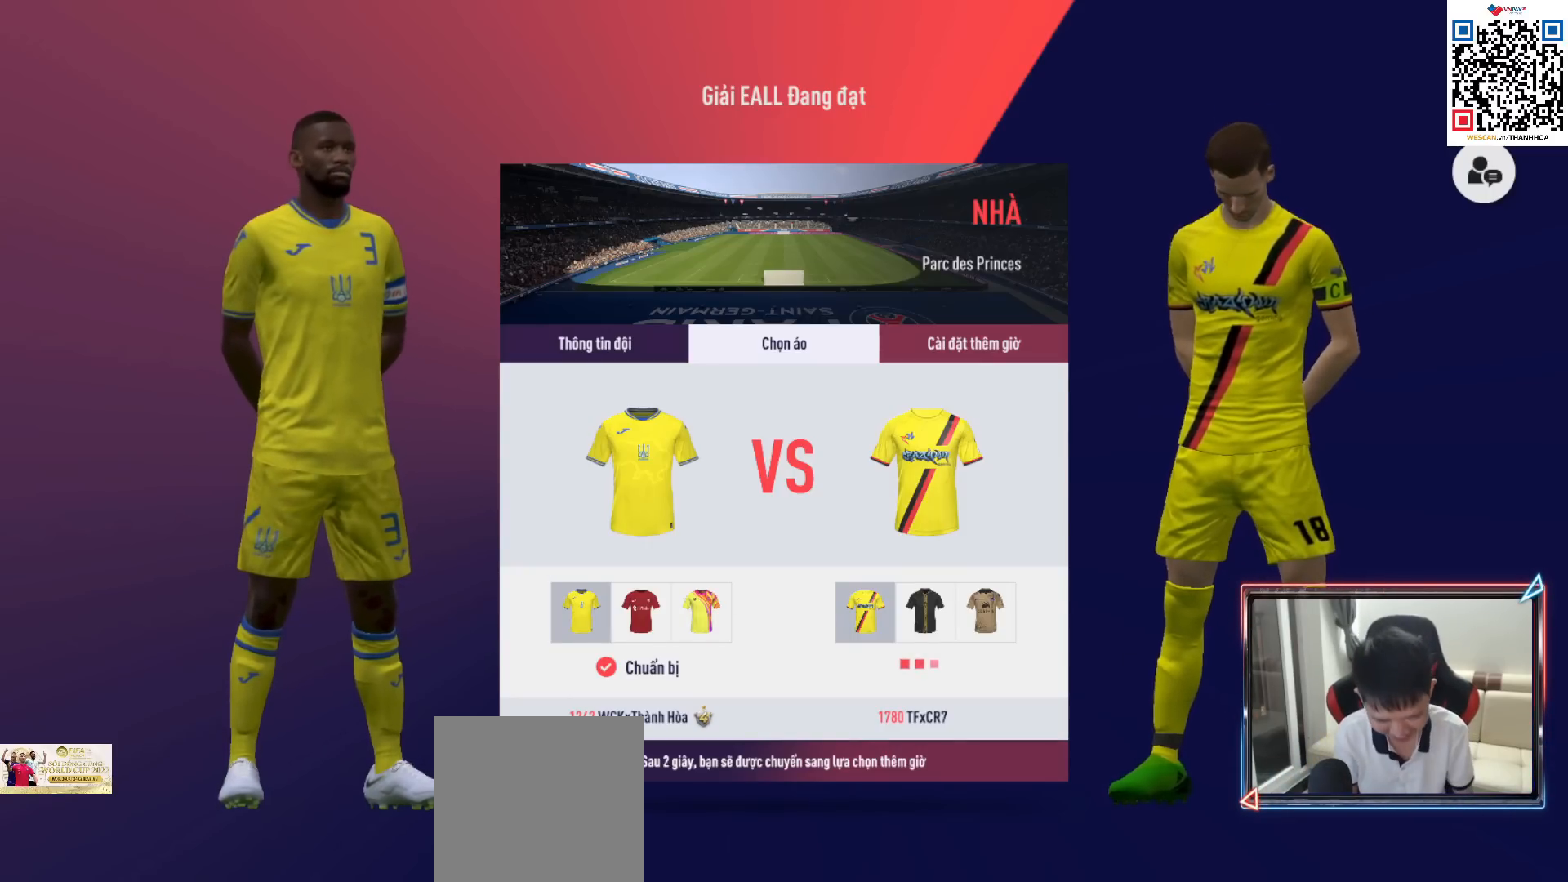
{"buttons": ["CROSS"], "left_stick": "center", "right_stick": "center", "events": [[50, "CROSS", "down"], [133, "CROSS", "up"], [267, "CROSS", "down"], [367, "CROSS", "up"], [467, "CROSS", "down"]]}
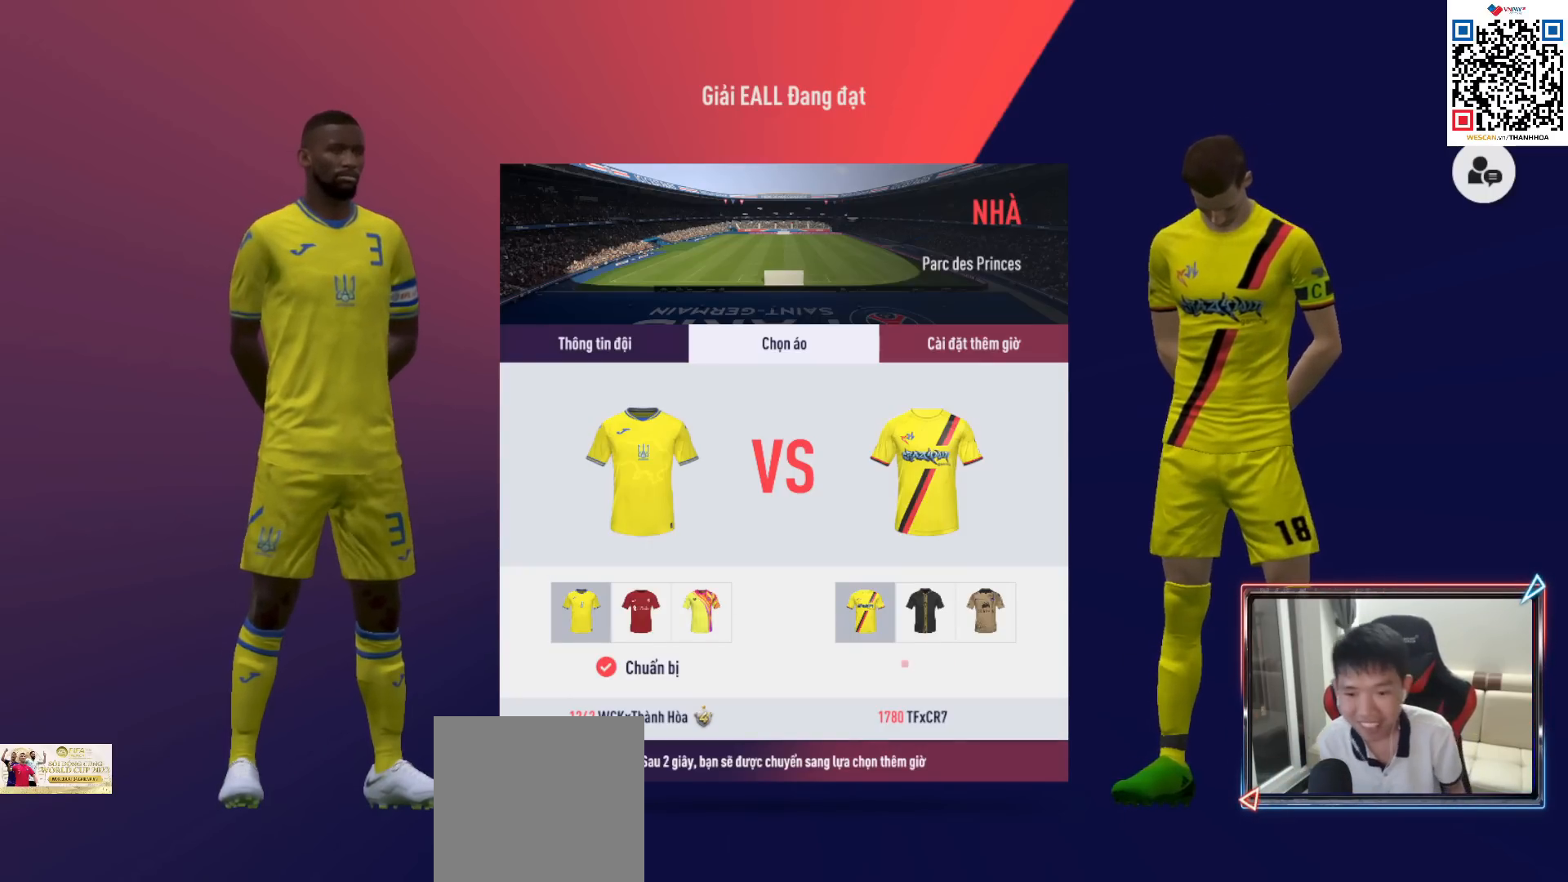
{"buttons": ["CROSS"], "left_stick": "center", "right_stick": "center", "events": [[67, "CROSS", "up"], [183, "CROSS", "down"], [300, "CROSS", "up"], [467, "CROSS", "down"]]}
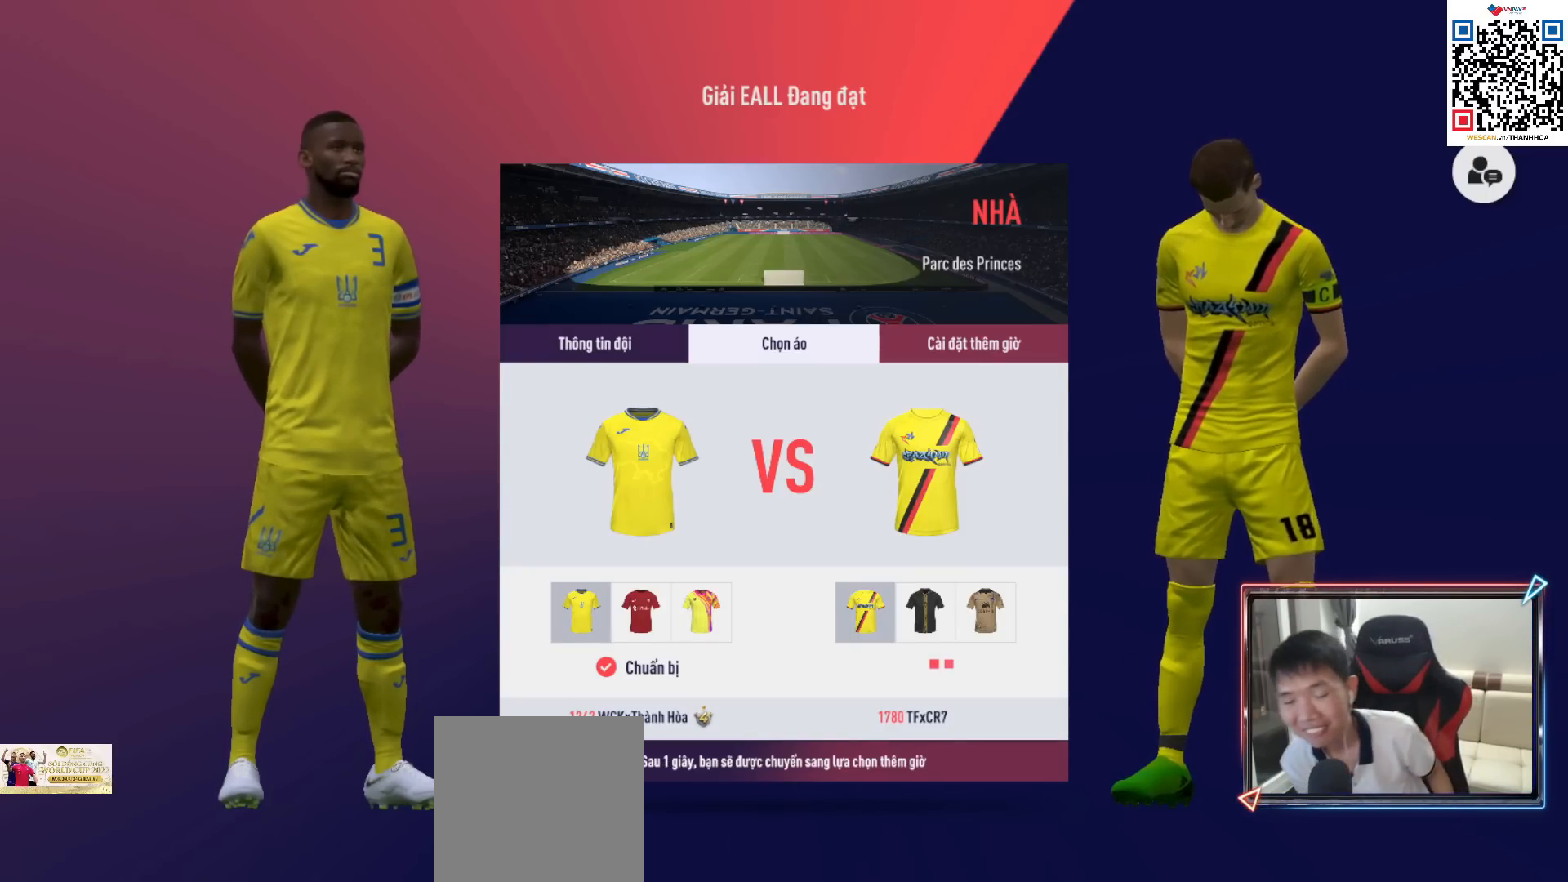
{"buttons": [], "left_stick": "center", "right_stick": "center", "events": [[67, "CROSS", "up"]]}
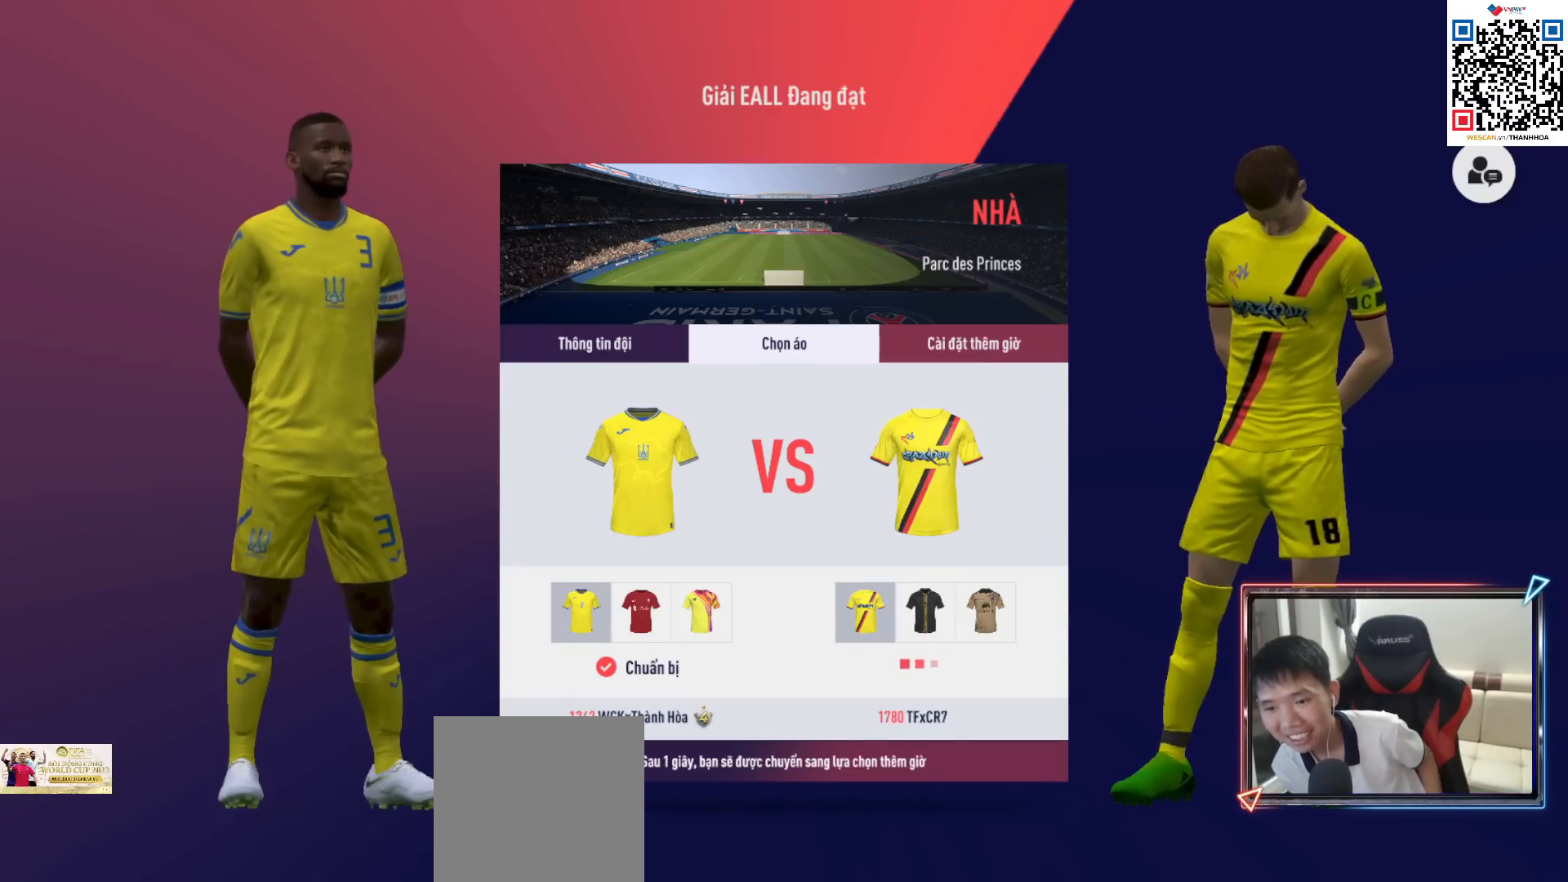
{"buttons": [], "left_stick": "center", "right_stick": "center", "events": []}
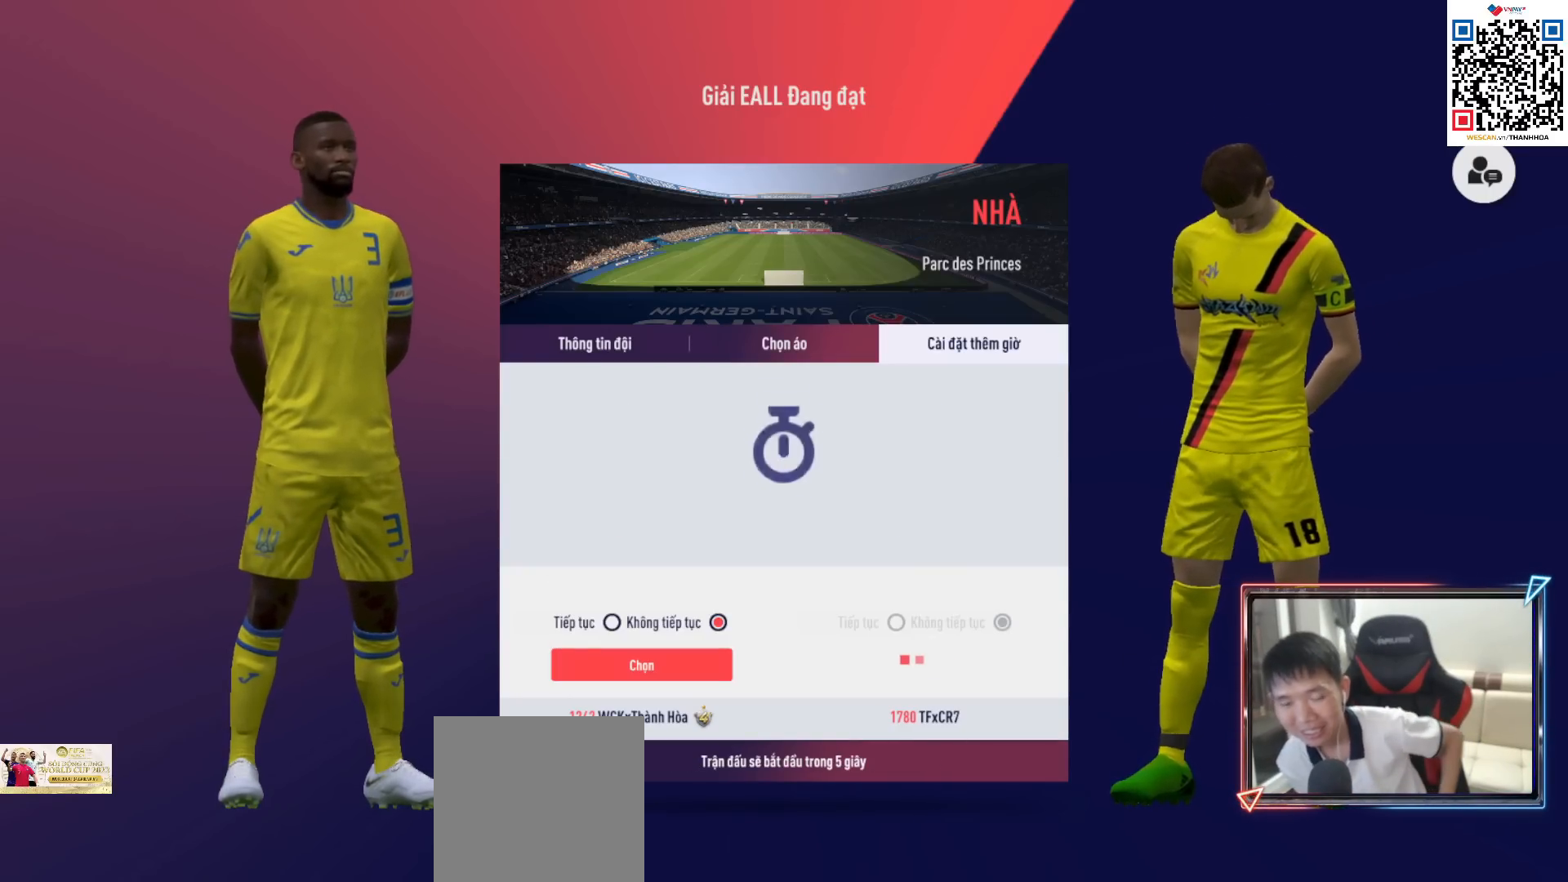
{"buttons": [], "left_stick": "center", "right_stick": "center", "events": []}
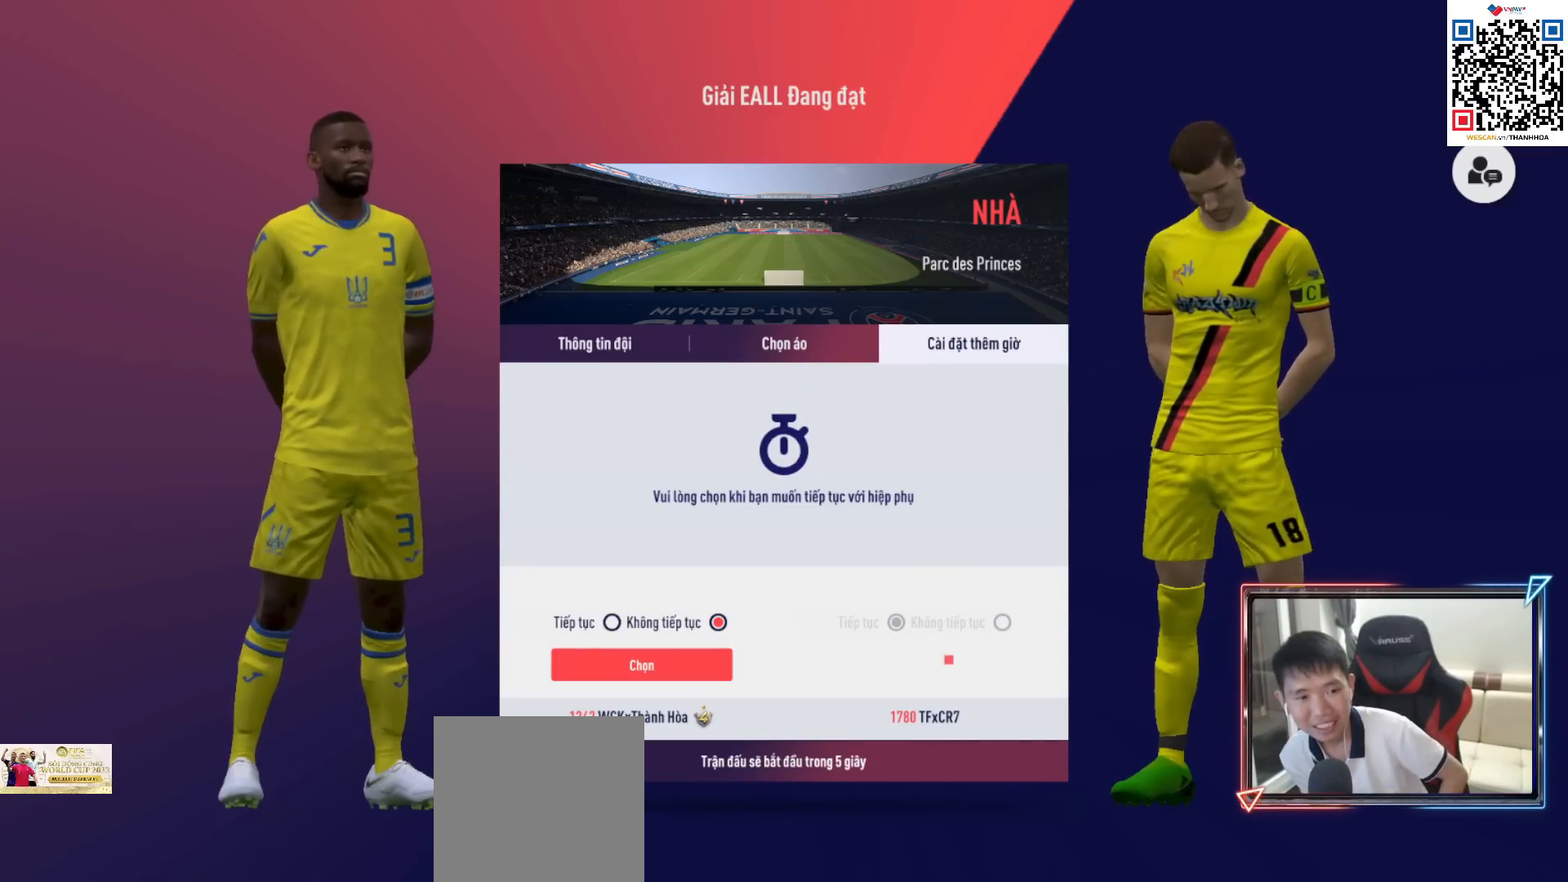
{"buttons": [], "left_stick": "center", "right_stick": "center", "events": [[17, "CROSS", "down"], [117, "CROSS", "up"]]}
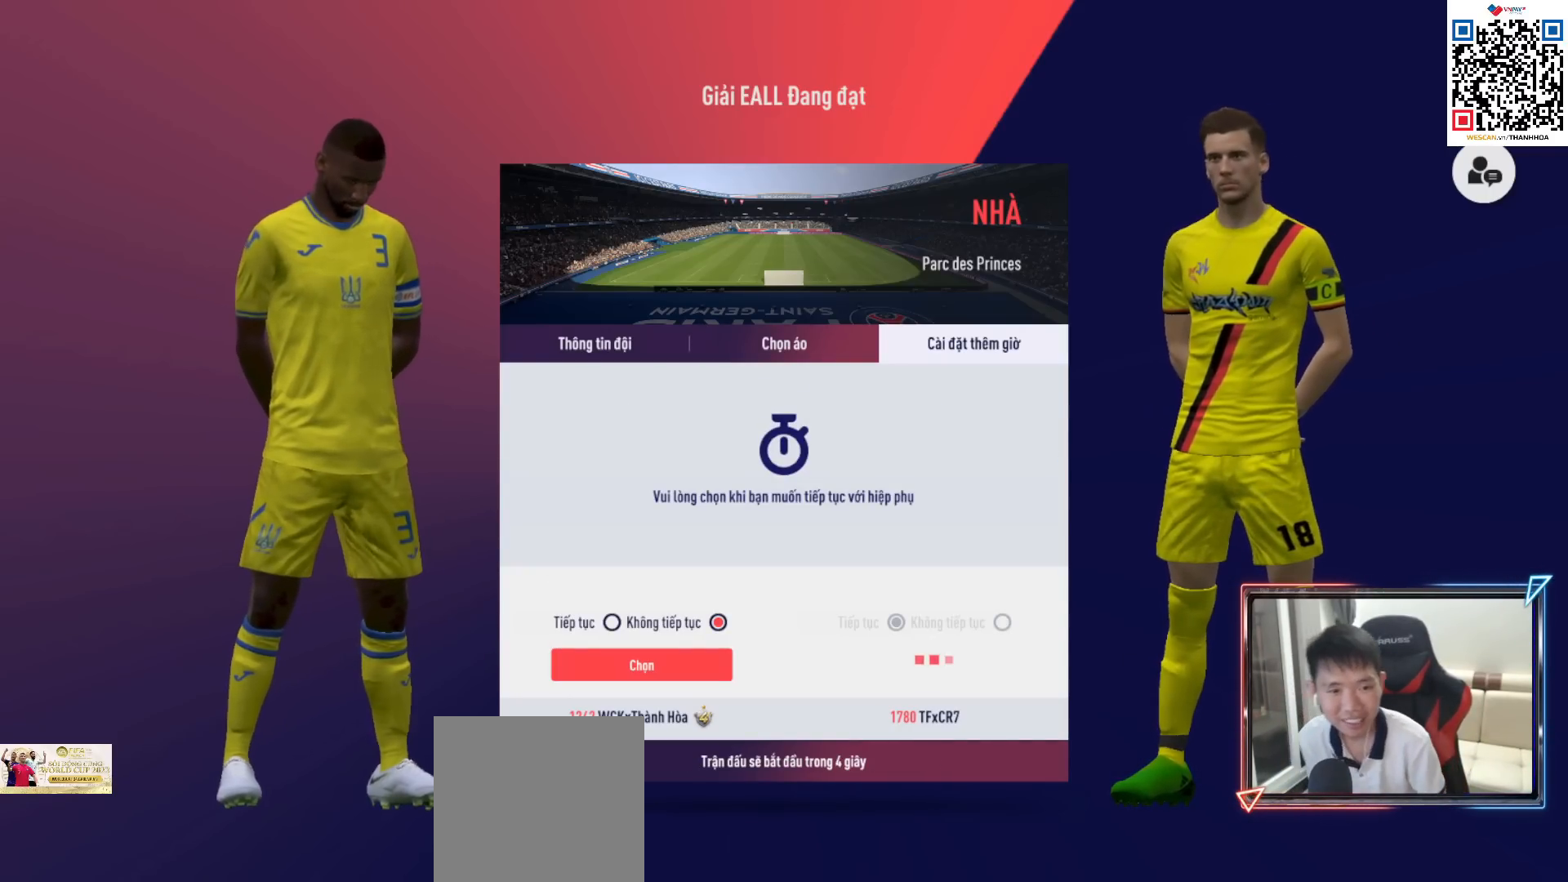
{"buttons": [], "left_stick": "center", "right_stick": "center", "events": []}
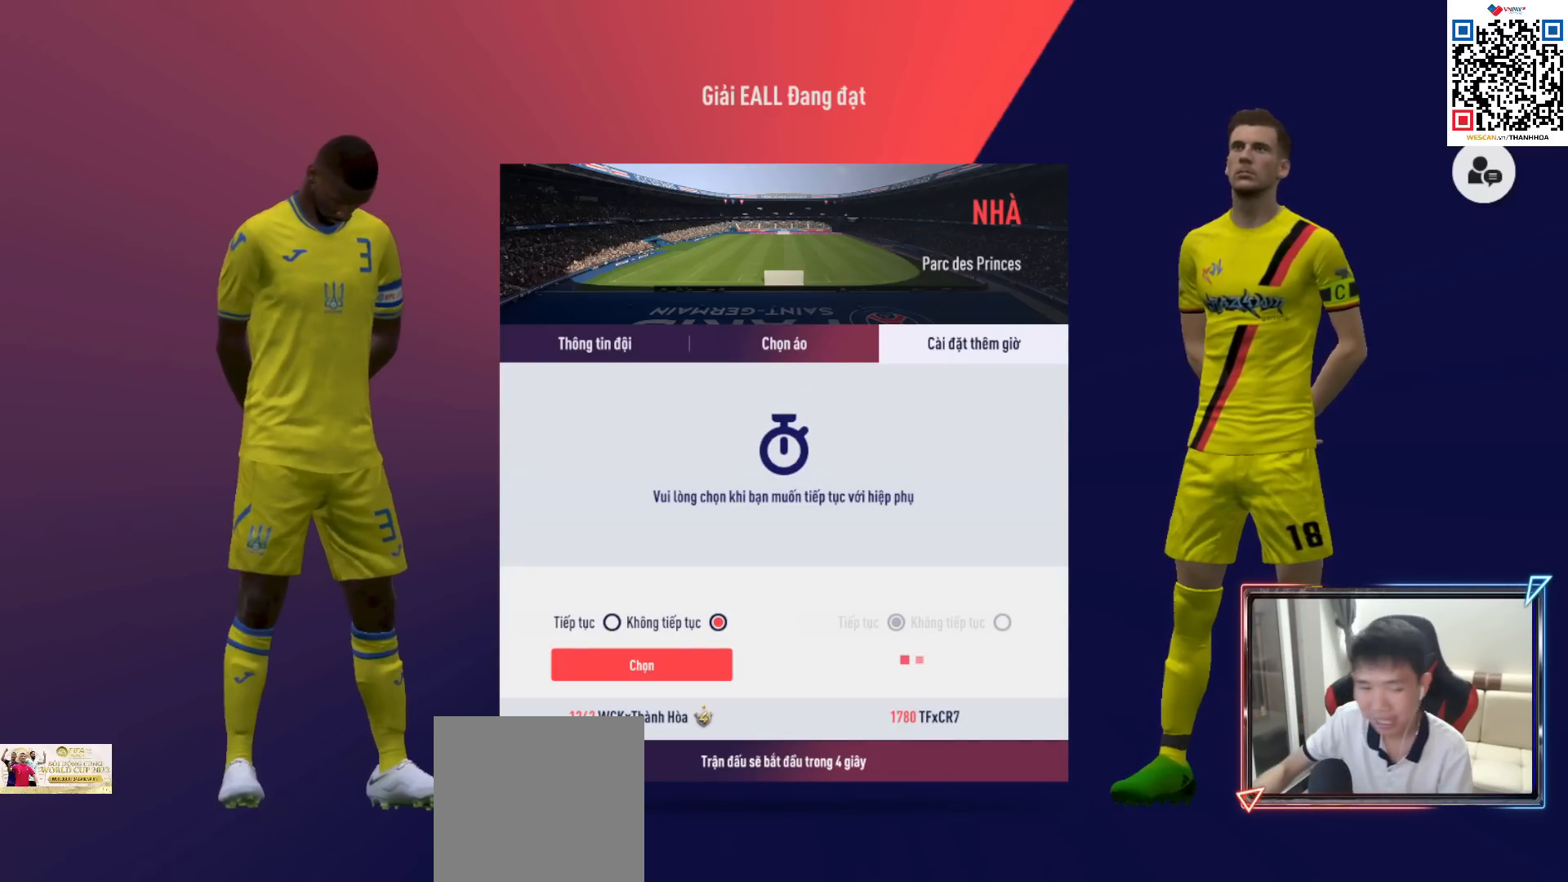
{"buttons": [], "left_stick": "center", "right_stick": "center", "events": []}
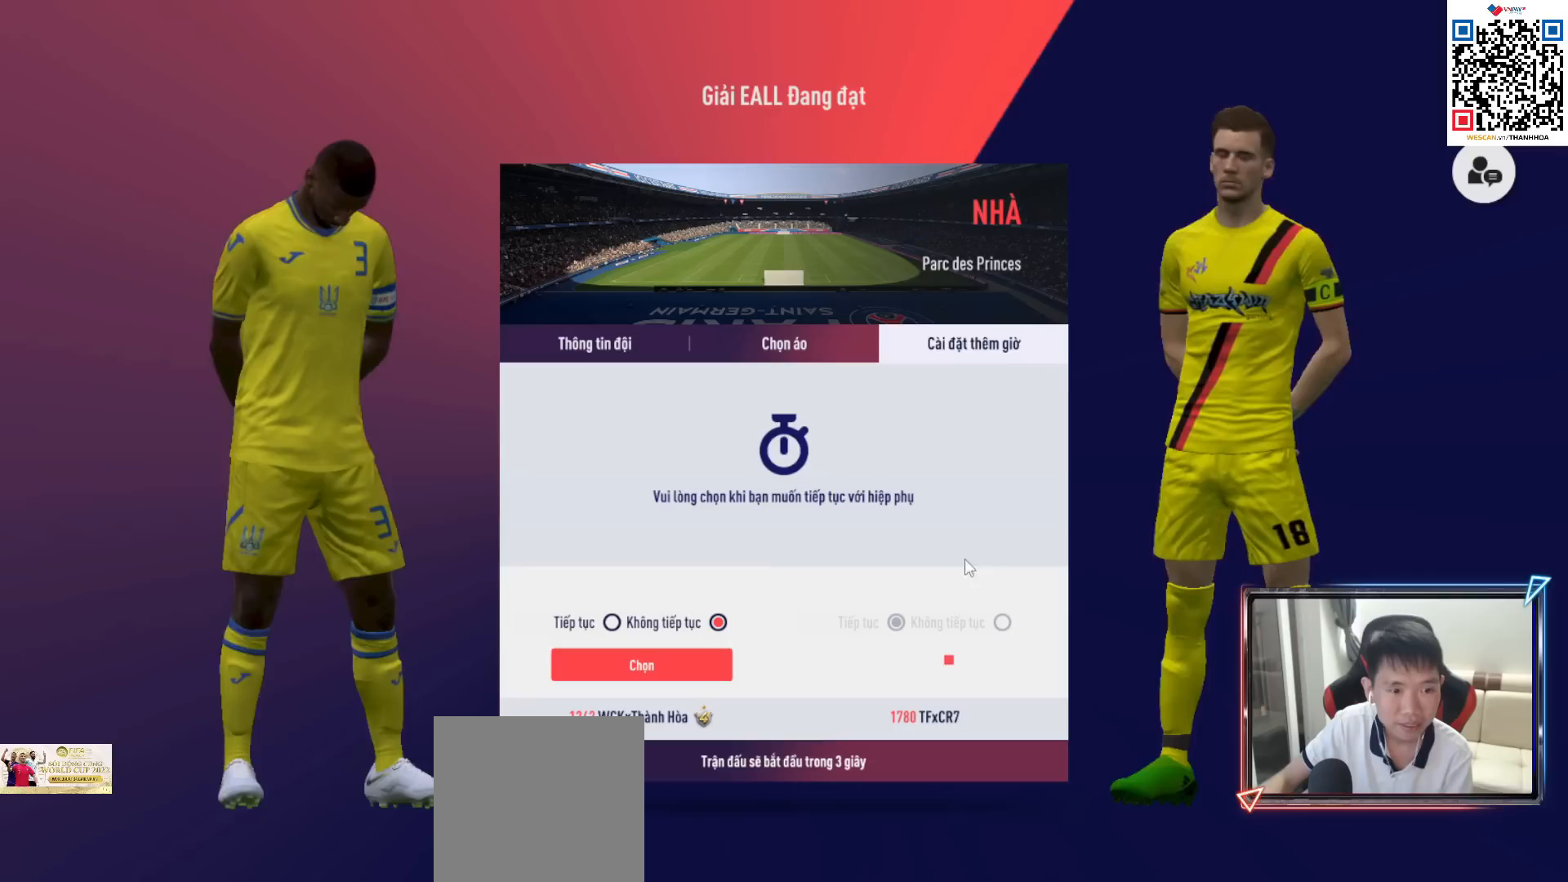
{"buttons": [], "left_stick": "center", "right_stick": "center", "events": []}
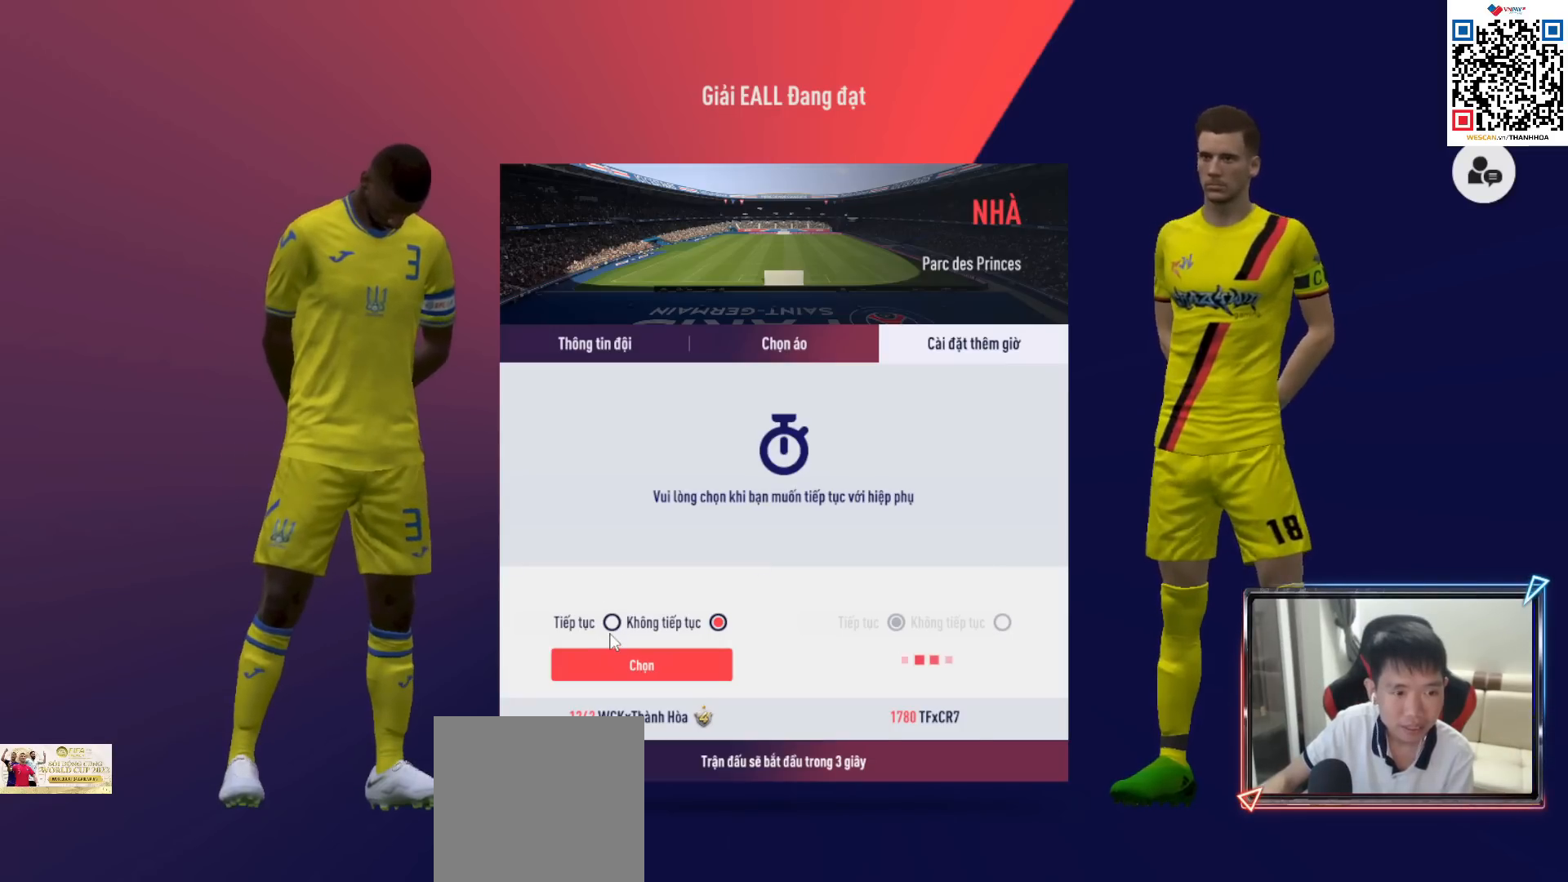
{"buttons": [], "left_stick": "center", "right_stick": "center", "events": []}
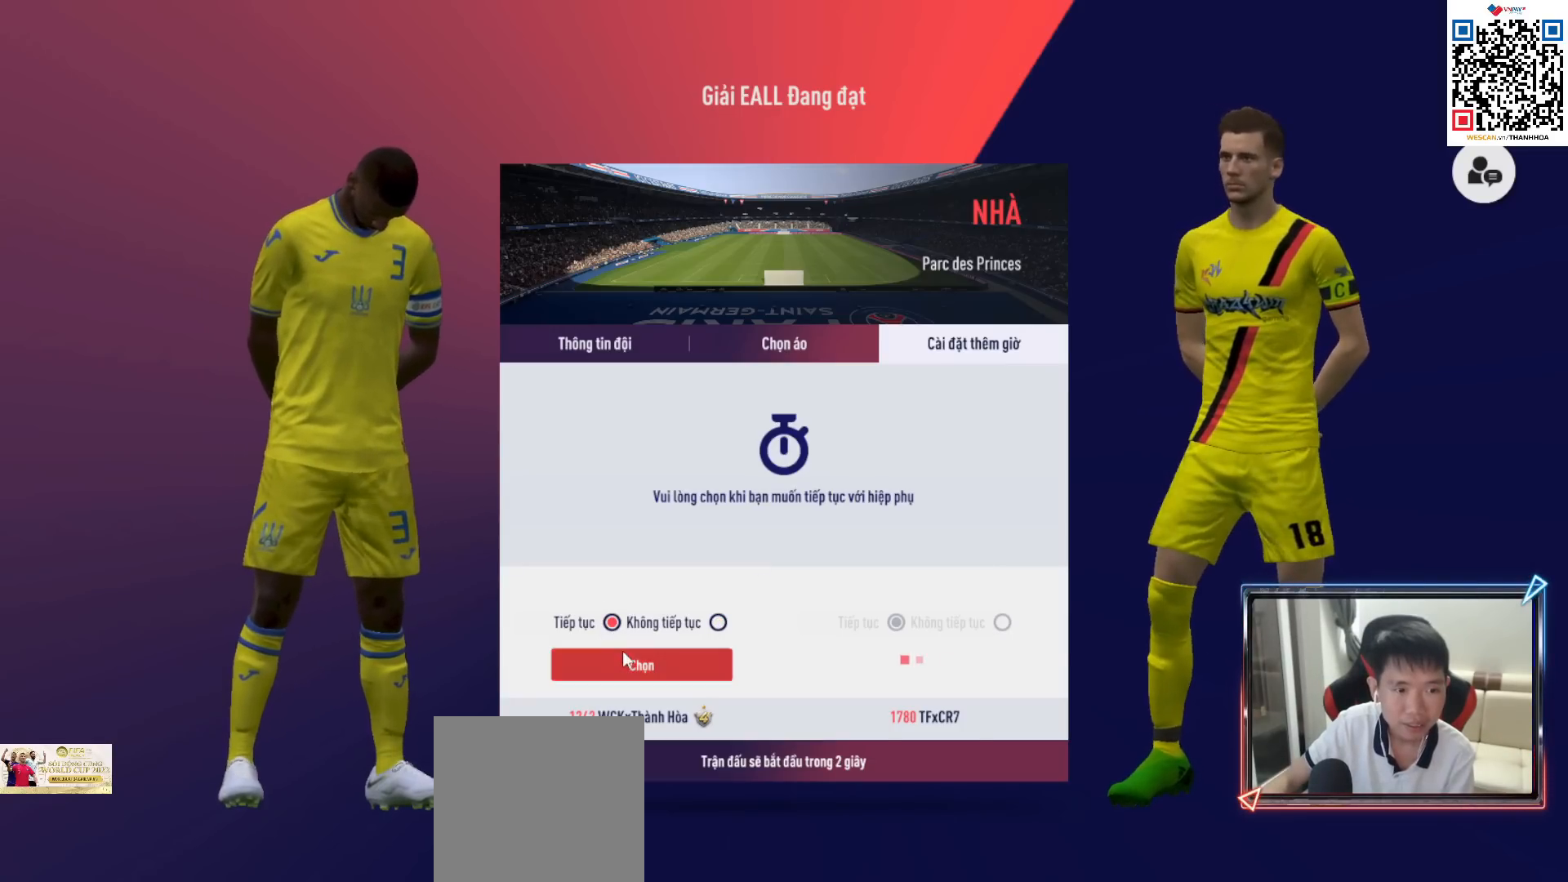
{"buttons": [], "left_stick": "center", "right_stick": "center", "events": []}
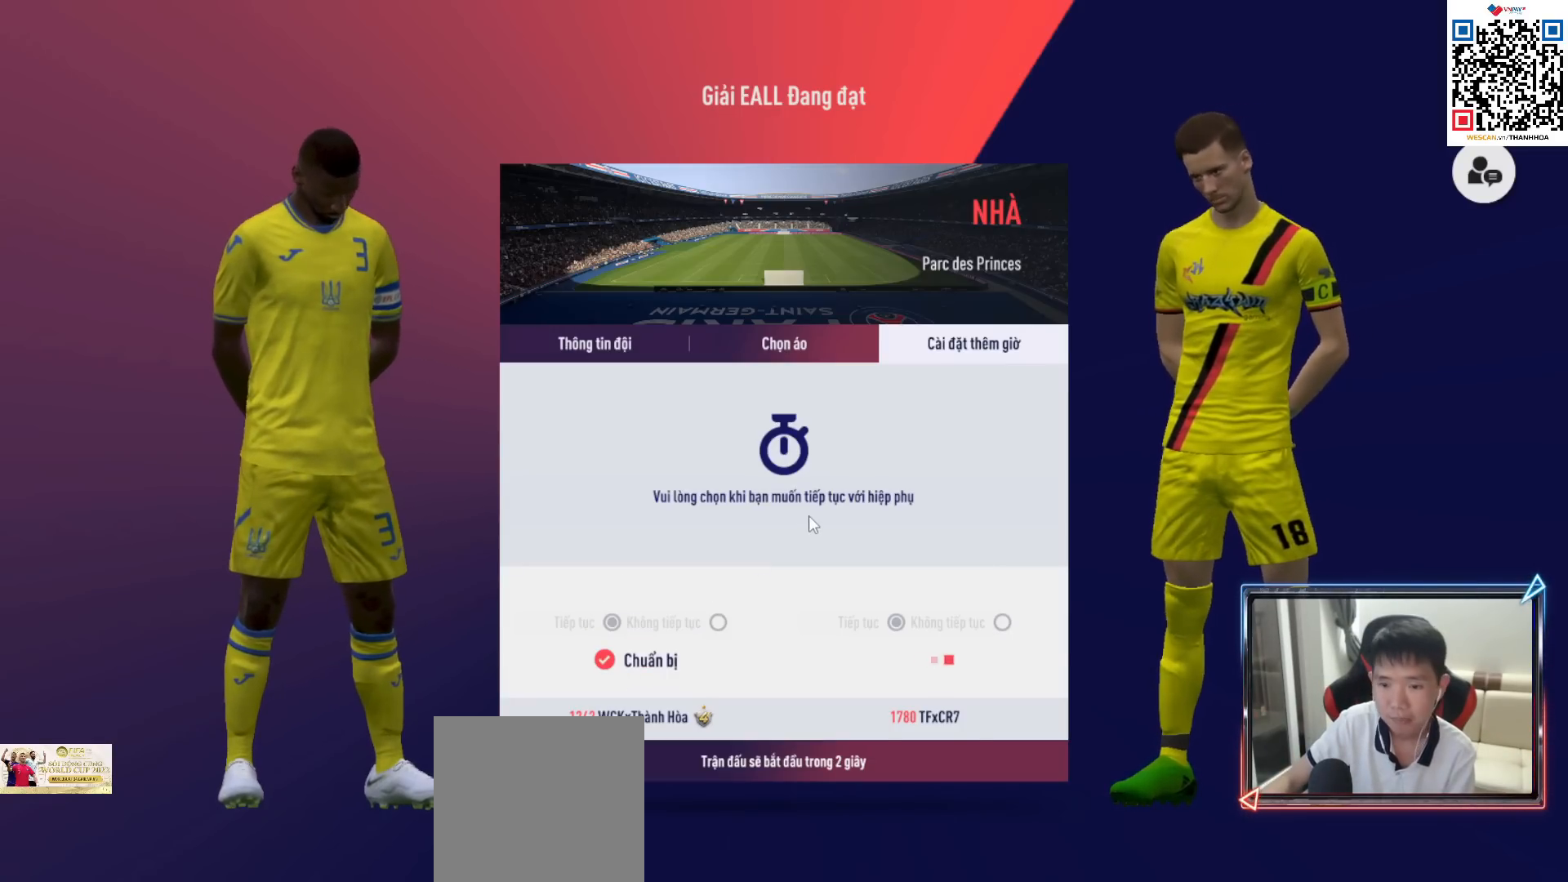
{"buttons": [], "left_stick": "center", "right_stick": "center", "events": []}
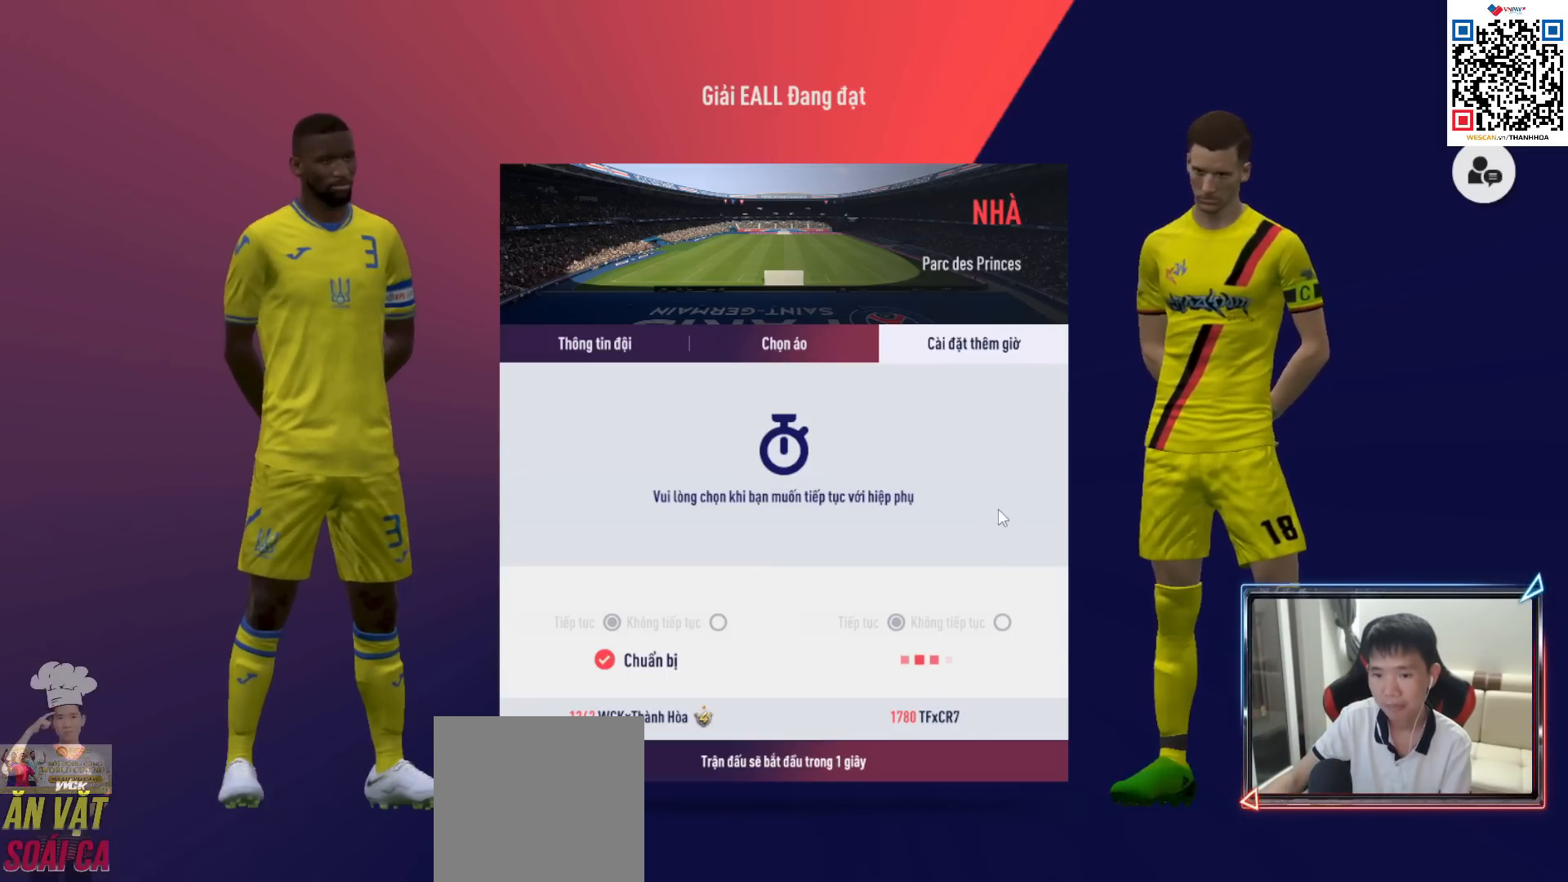
{"buttons": [], "left_stick": "center", "right_stick": "center", "events": []}
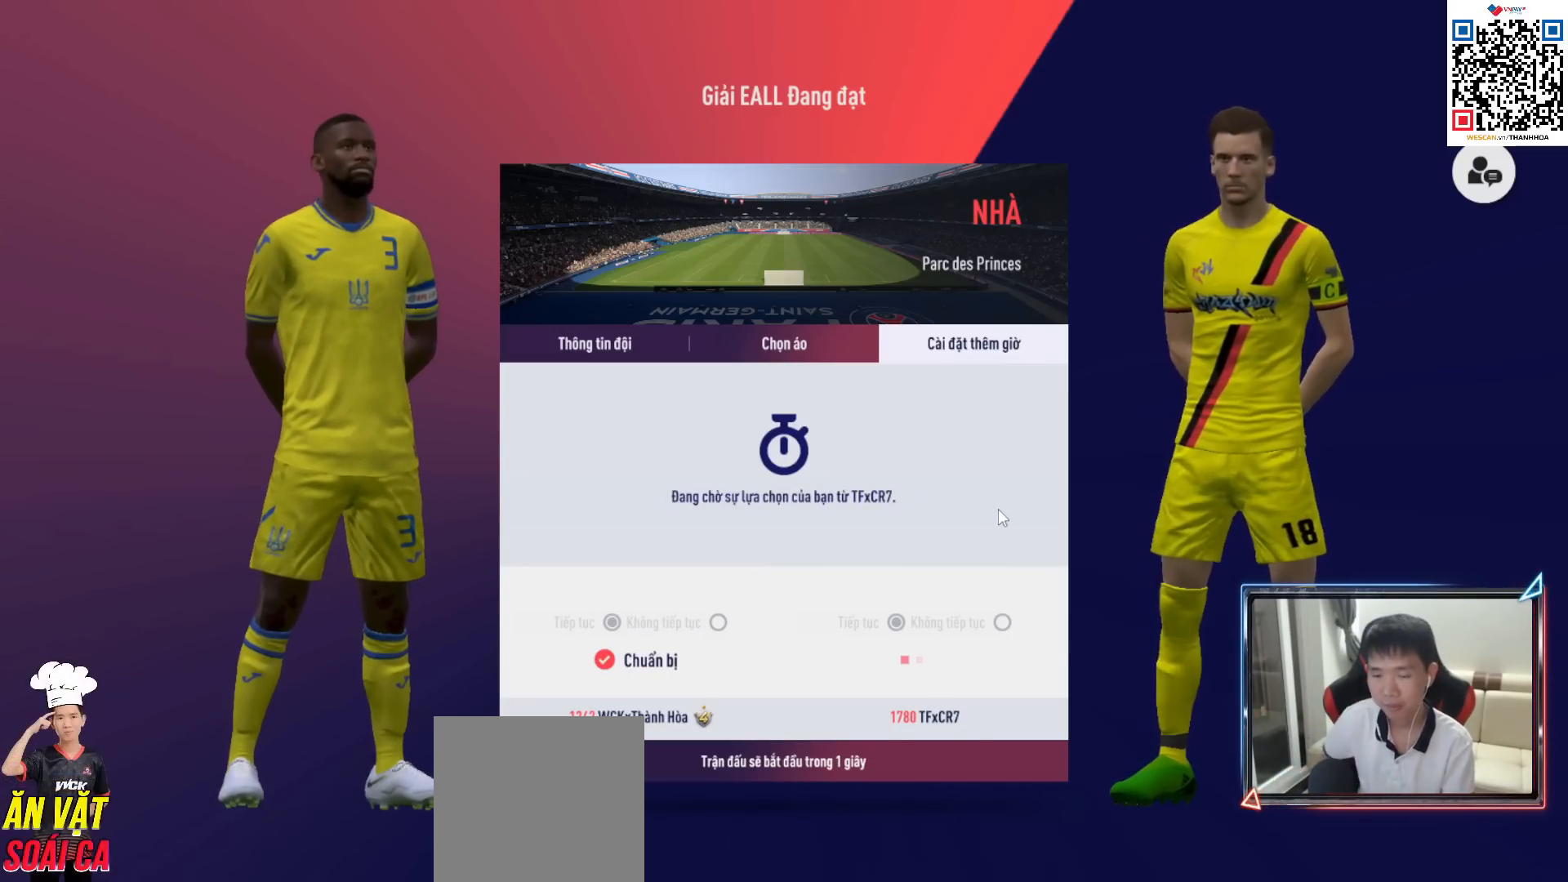
{"buttons": [], "left_stick": "center", "right_stick": "center", "events": []}
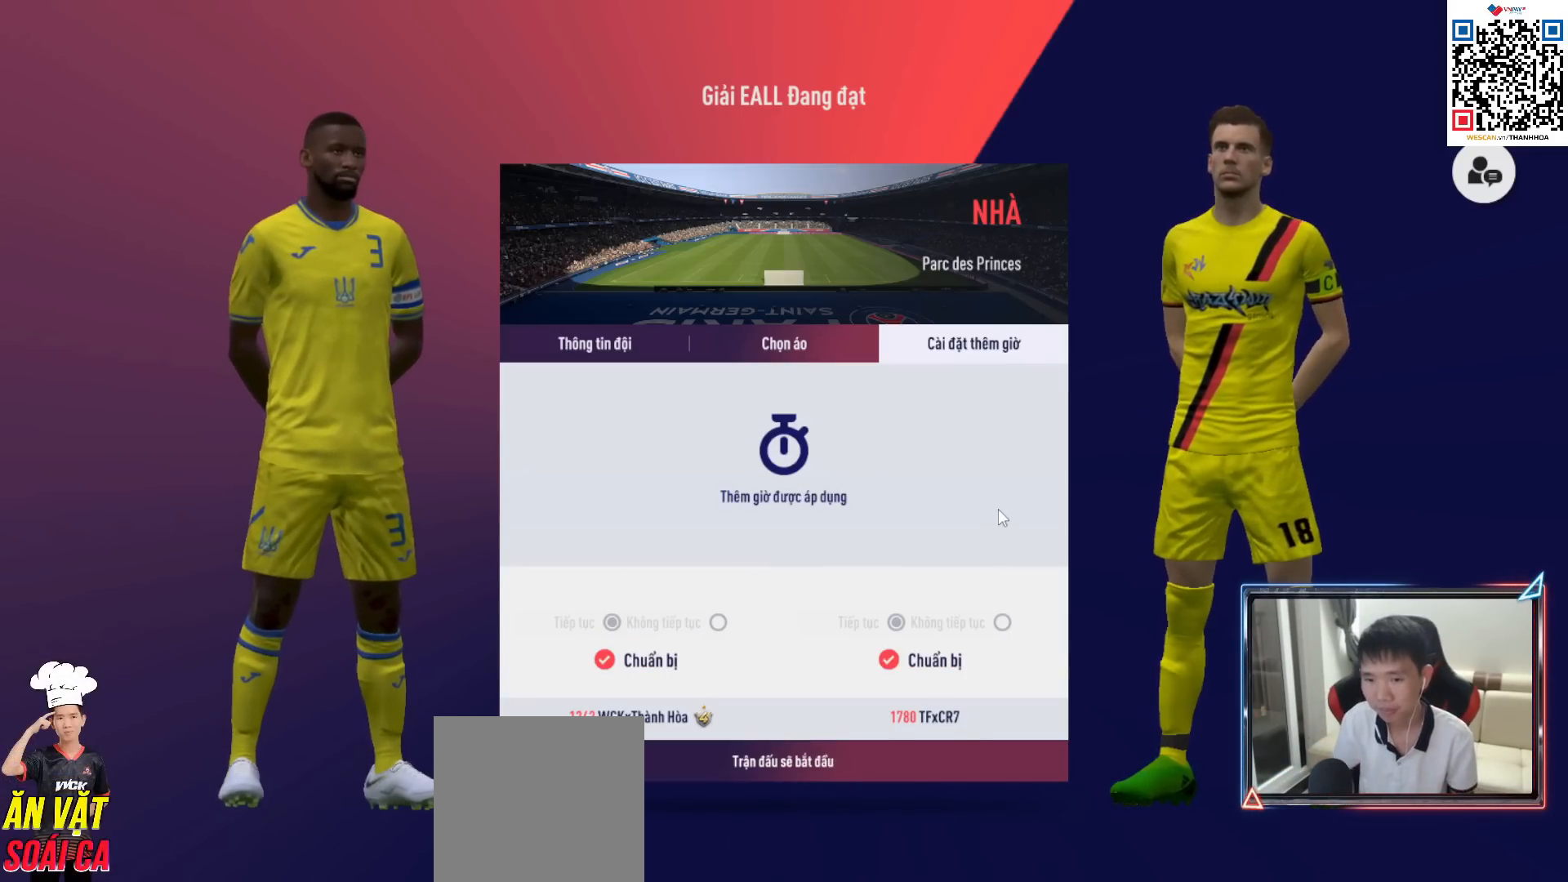
{"buttons": [], "left_stick": "center", "right_stick": "center", "events": [[250, "CROSS", "down"], [367, "CROSS", "up"]]}
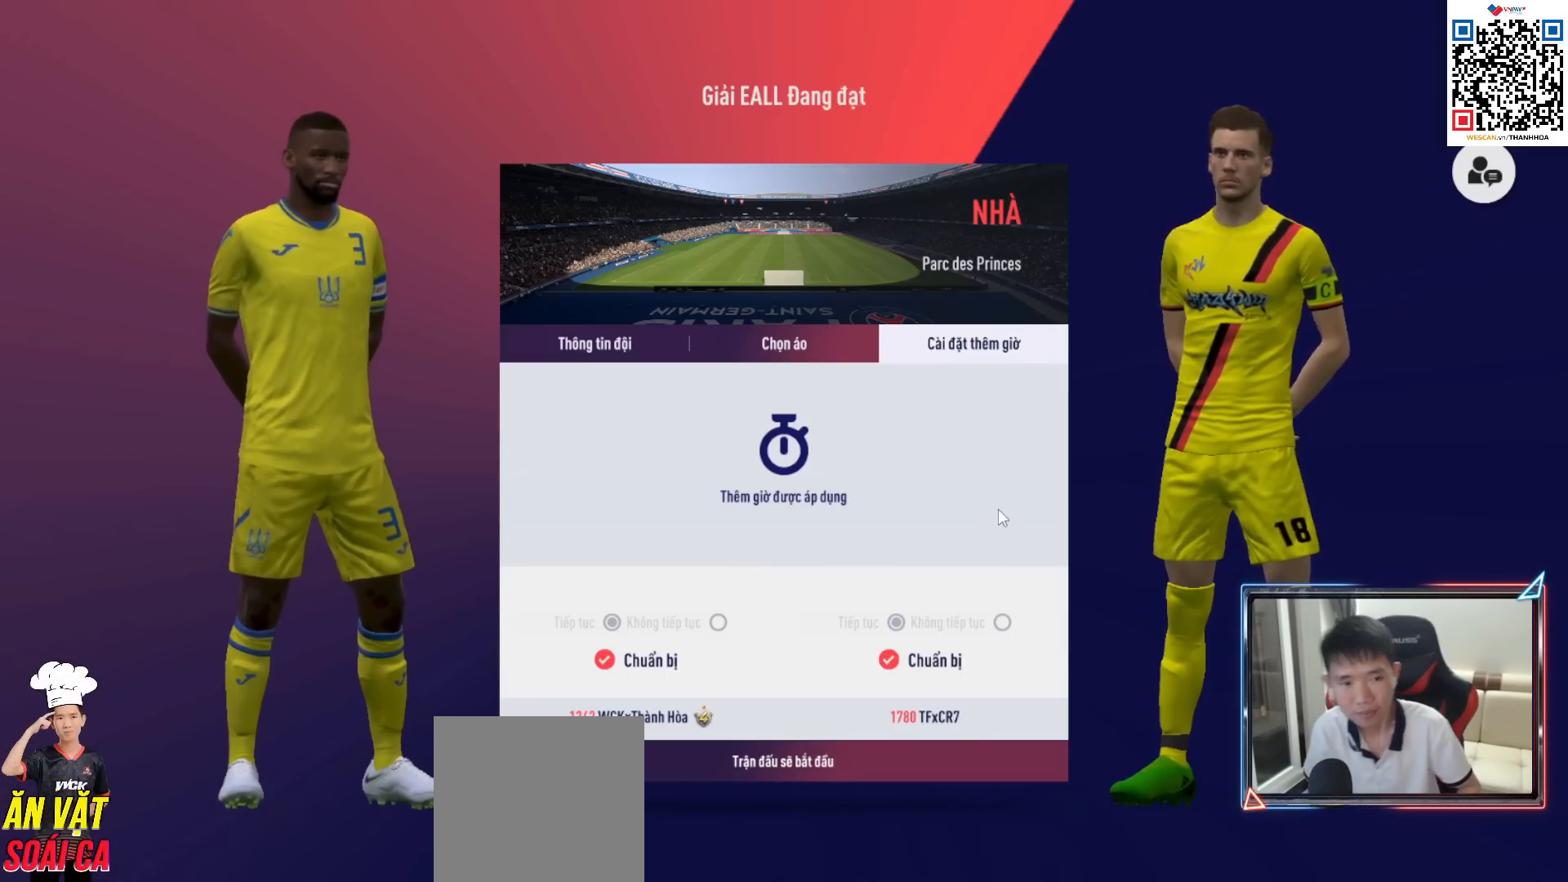
{"buttons": [], "left_stick": "center", "right_stick": "center", "events": []}
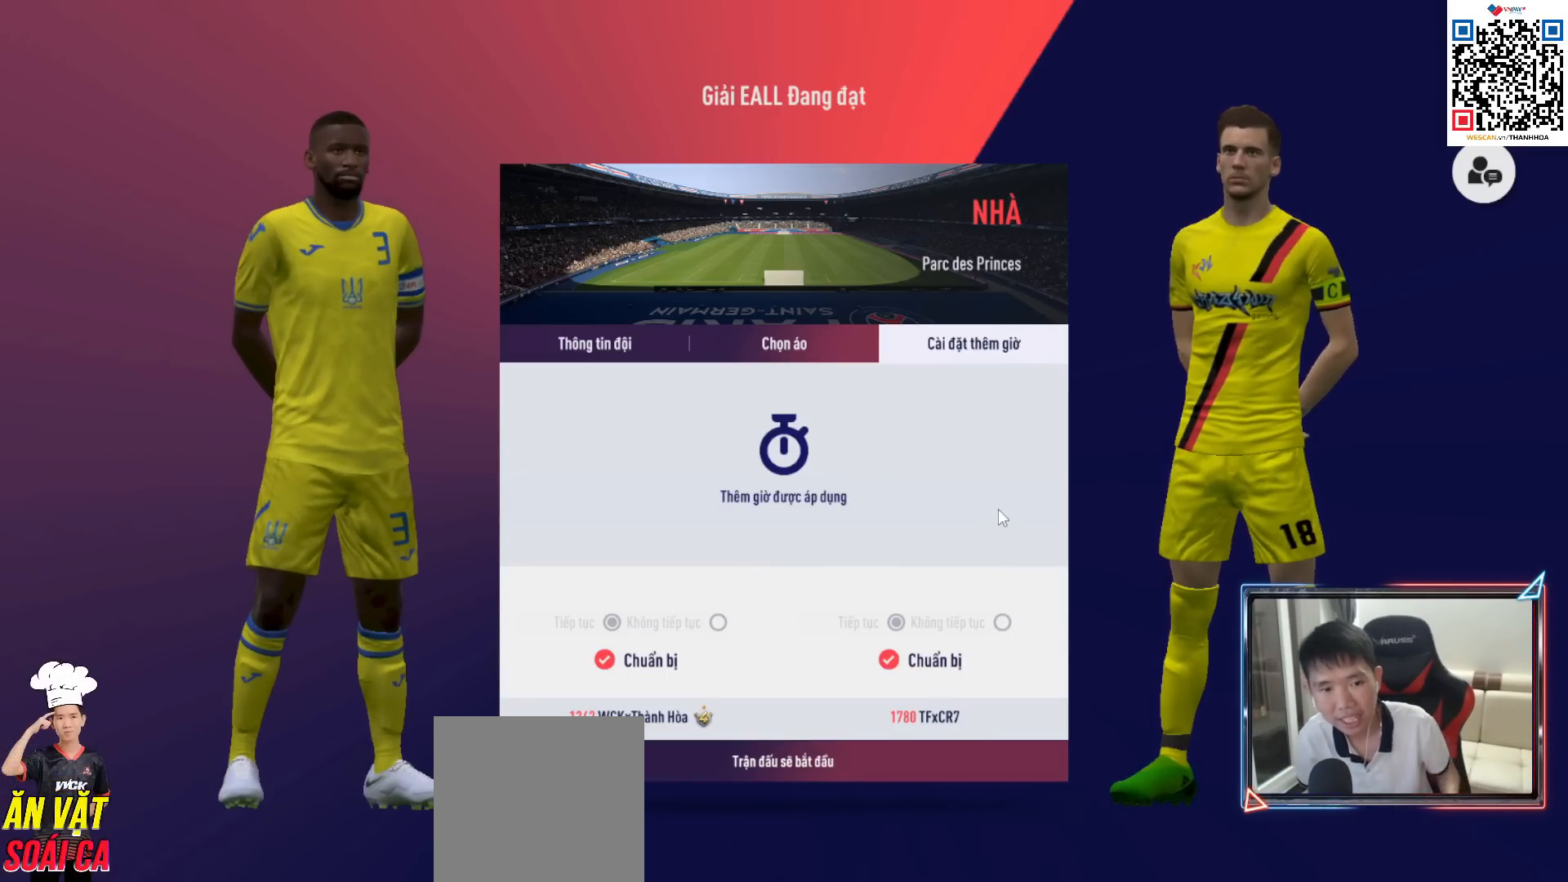
{"buttons": [], "left_stick": "center", "right_stick": "center", "events": []}
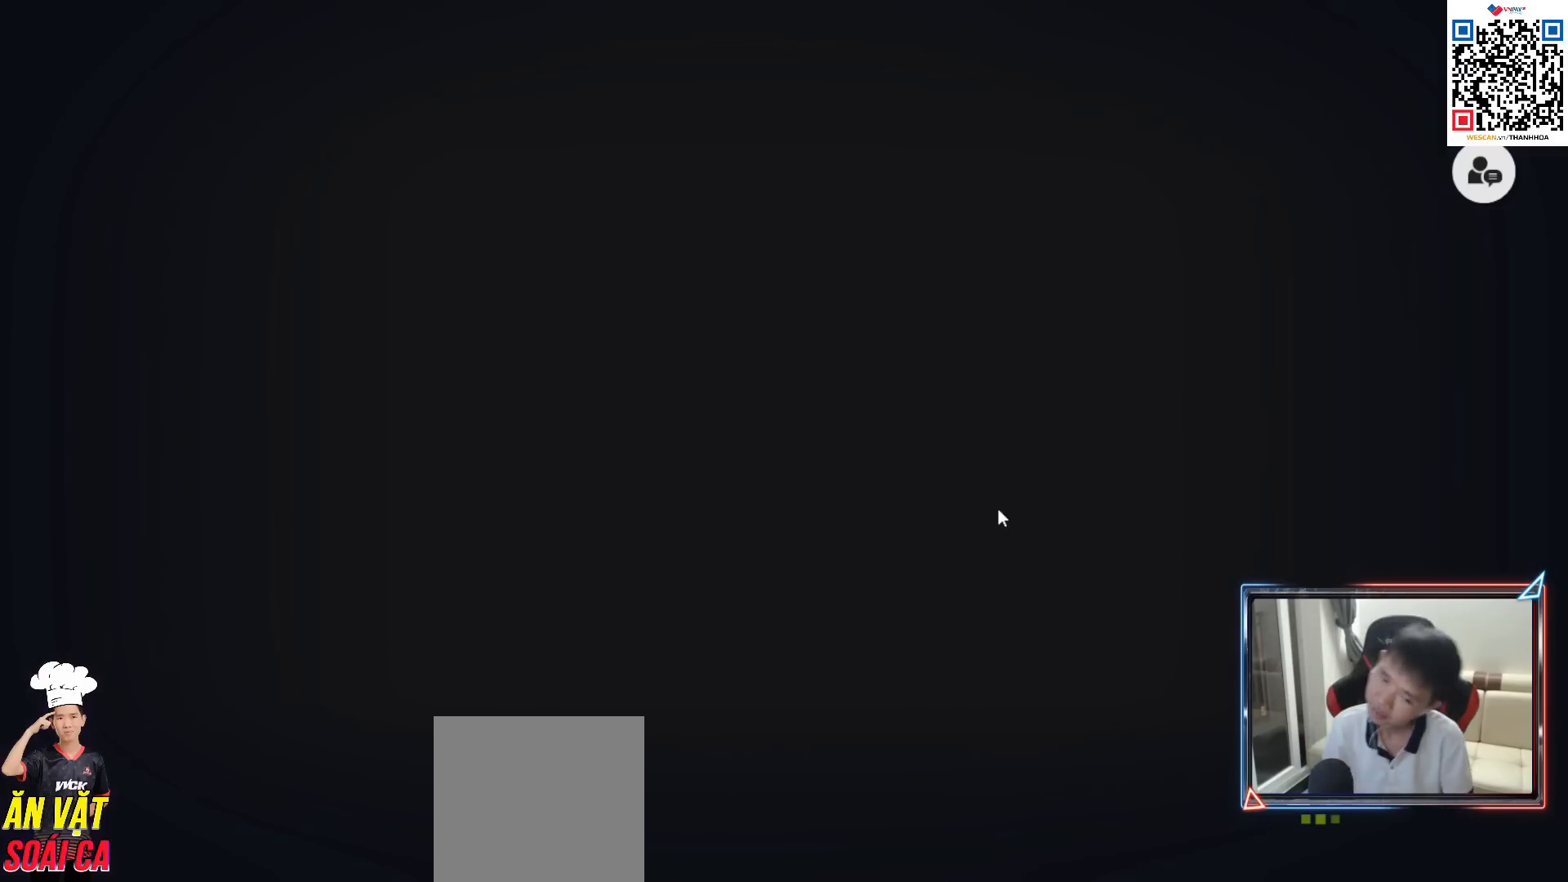
{"buttons": ["CROSS"], "left_stick": "center", "right_stick": "center", "events": [[483, "CROSS", "down"]]}
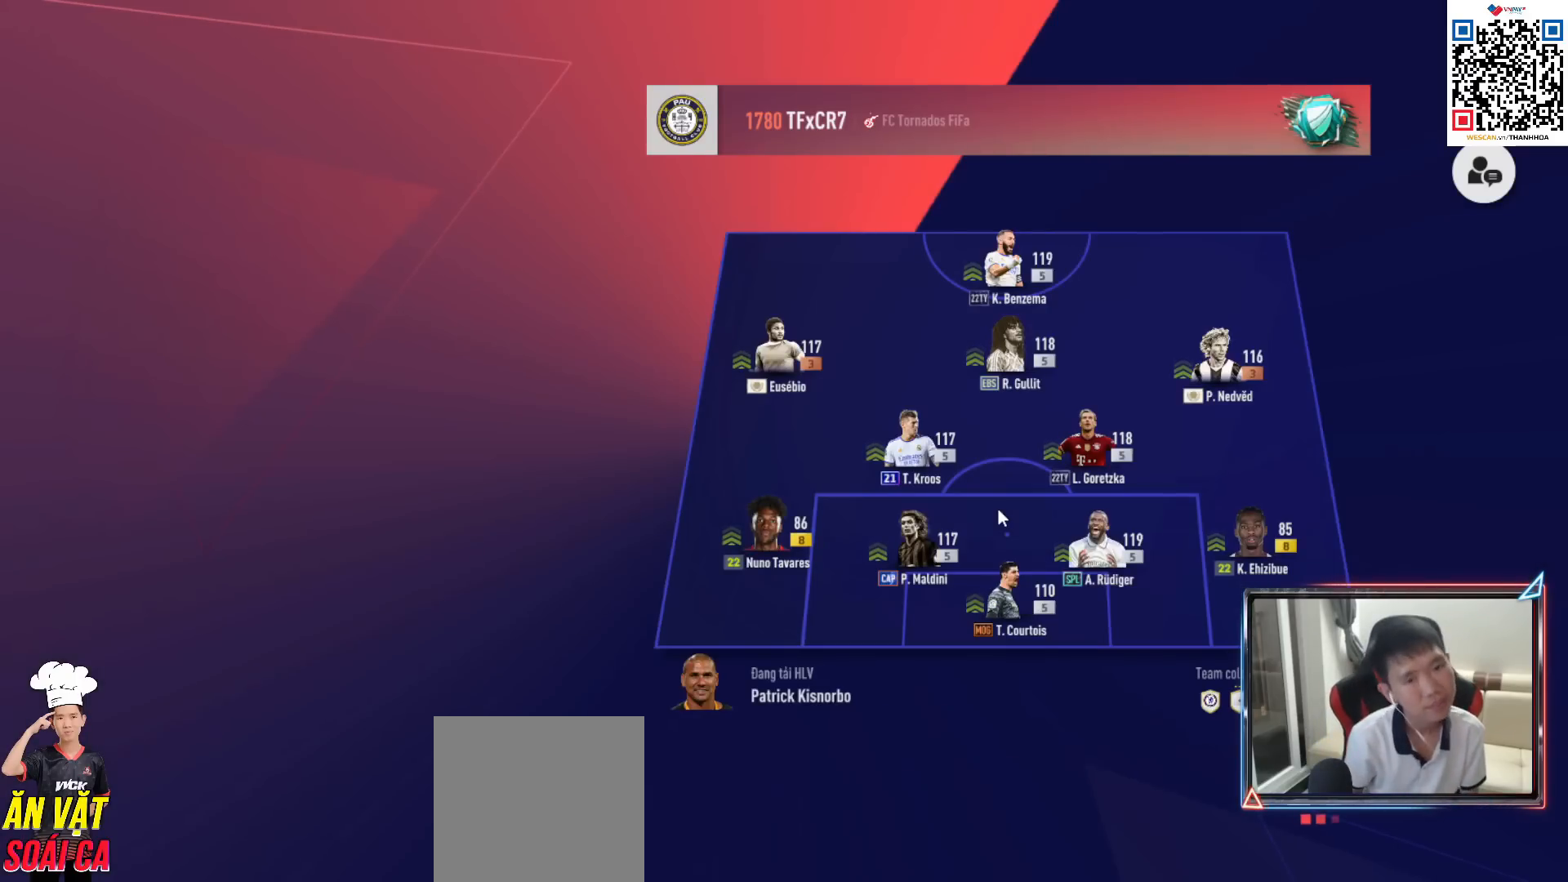
{"buttons": ["CROSS"], "left_stick": "center", "right_stick": "center", "events": [[133, "CROSS", "up"], [267, "CROSS", "down"], [400, "CROSS", "up"], [467, "CROSS", "down"]]}
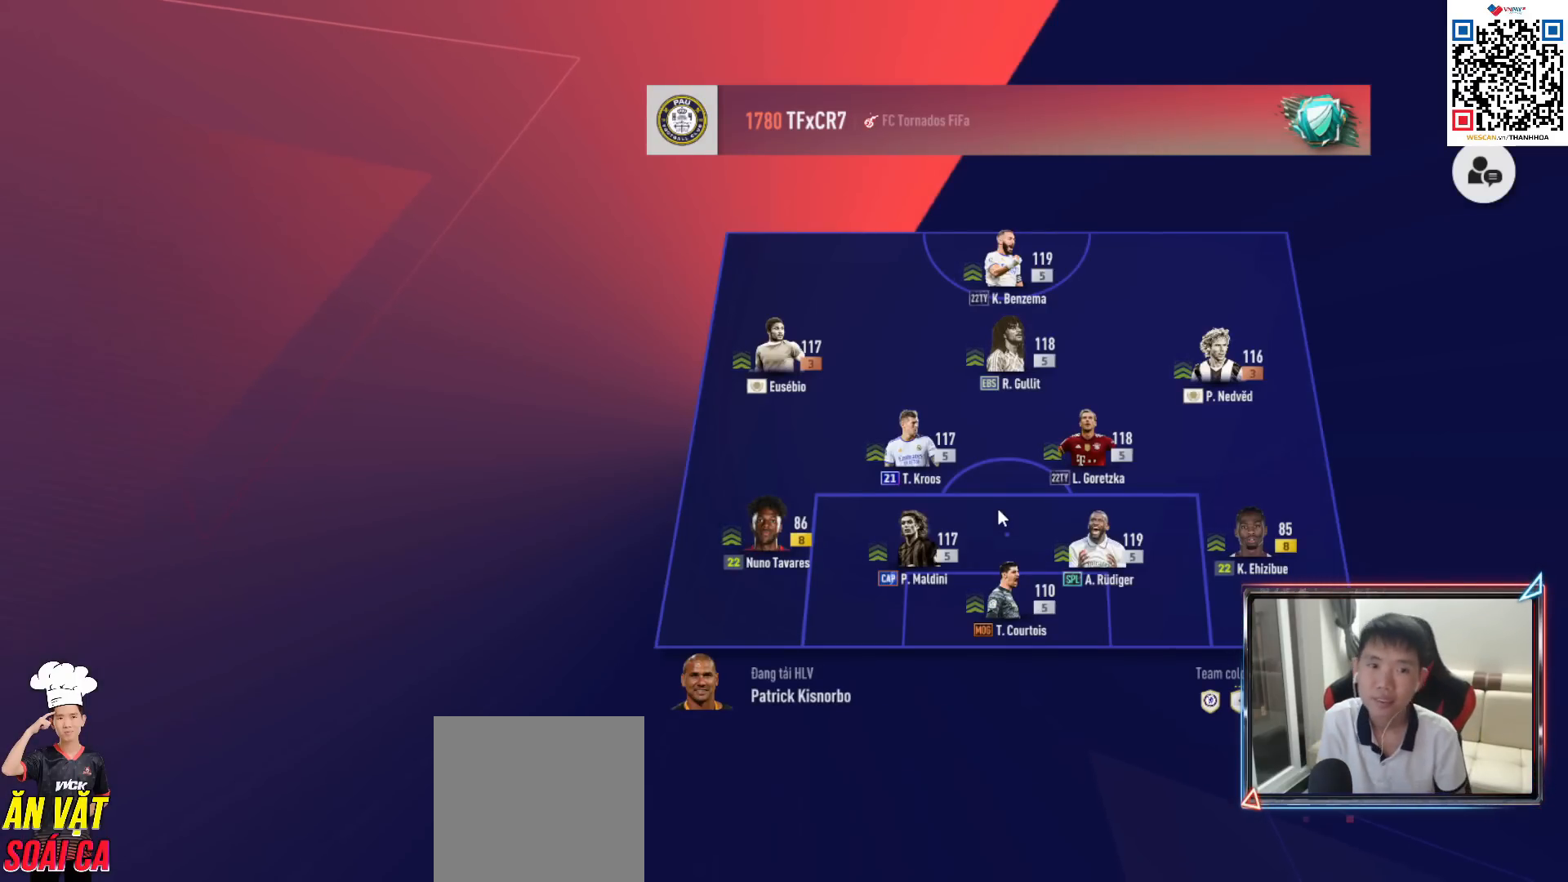
{"buttons": [], "left_stick": "center", "right_stick": "center", "events": [[67, "CROSS", "up"], [167, "CROSS", "down"], [267, "CROSS", "up"], [400, "CROSS", "down"], [483, "CROSS", "up"]]}
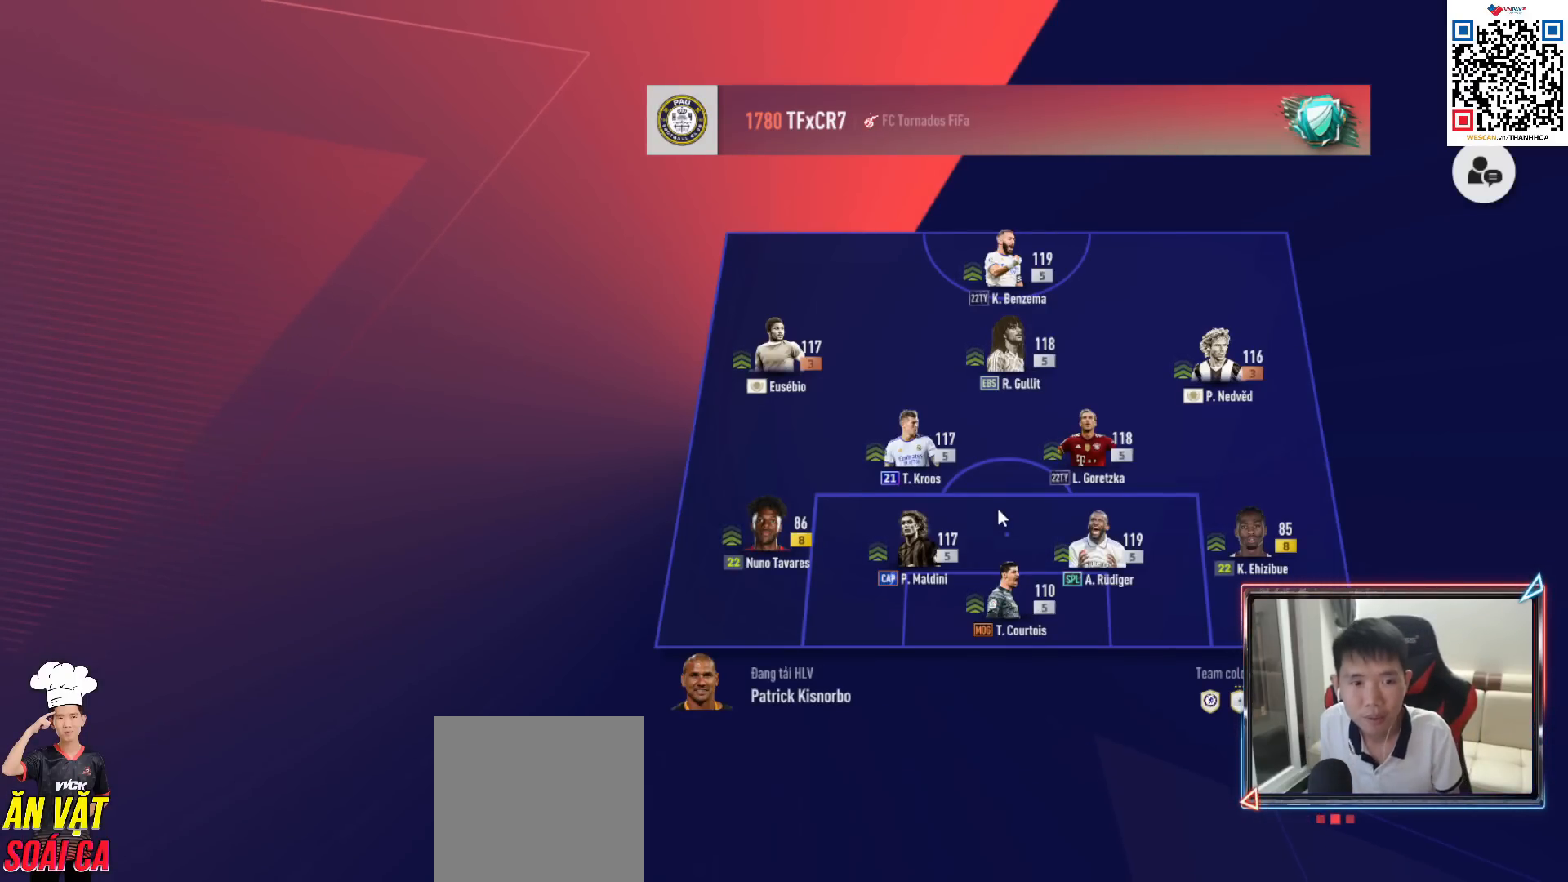
{"buttons": ["CROSS"], "left_stick": "center", "right_stick": "center", "events": [[183, "CROSS", "down"], [300, "CROSS", "up"], [467, "CROSS", "down"]]}
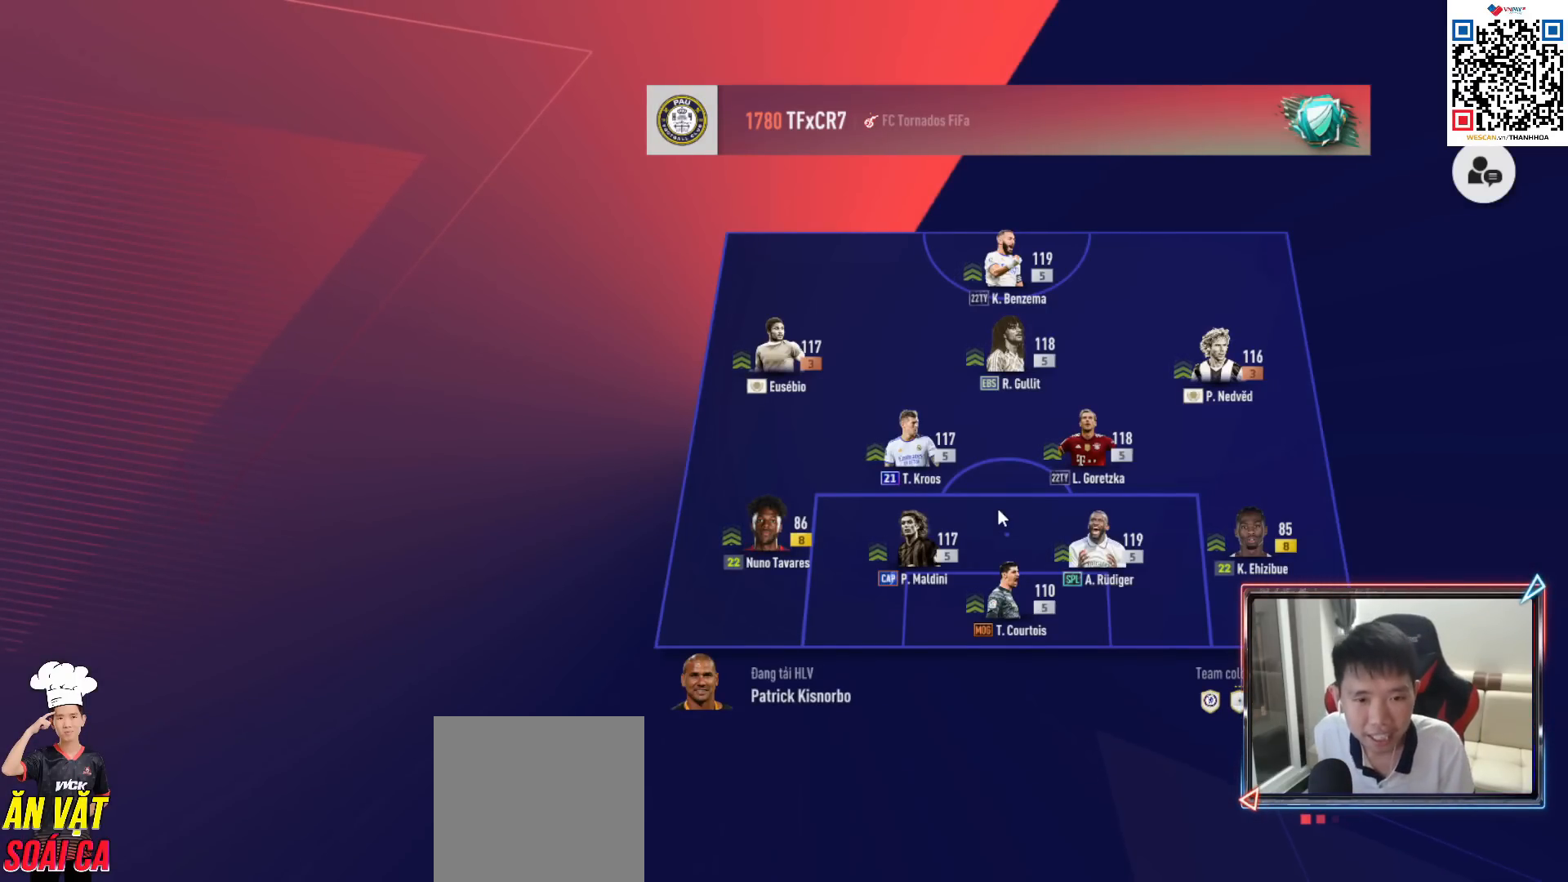
{"buttons": [], "left_stick": "center", "right_stick": "center", "events": [[67, "CROSS", "up"]]}
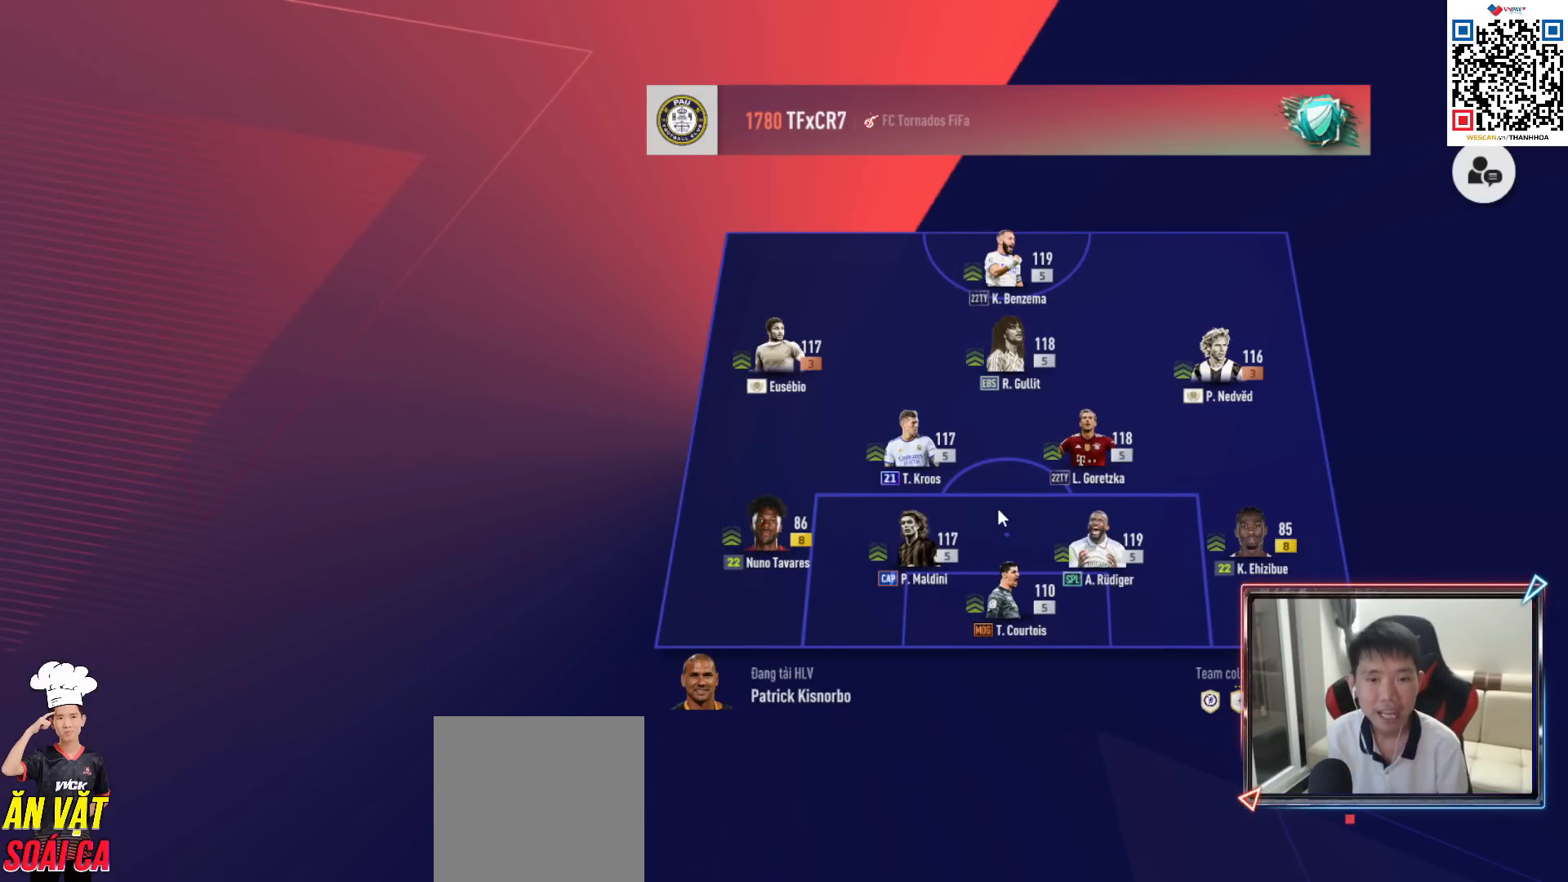
{"buttons": ["CROSS"], "left_stick": "center", "right_stick": "center", "events": [[117, "CROSS", "down"], [250, "CROSS", "up"], [417, "CROSS", "down"]]}
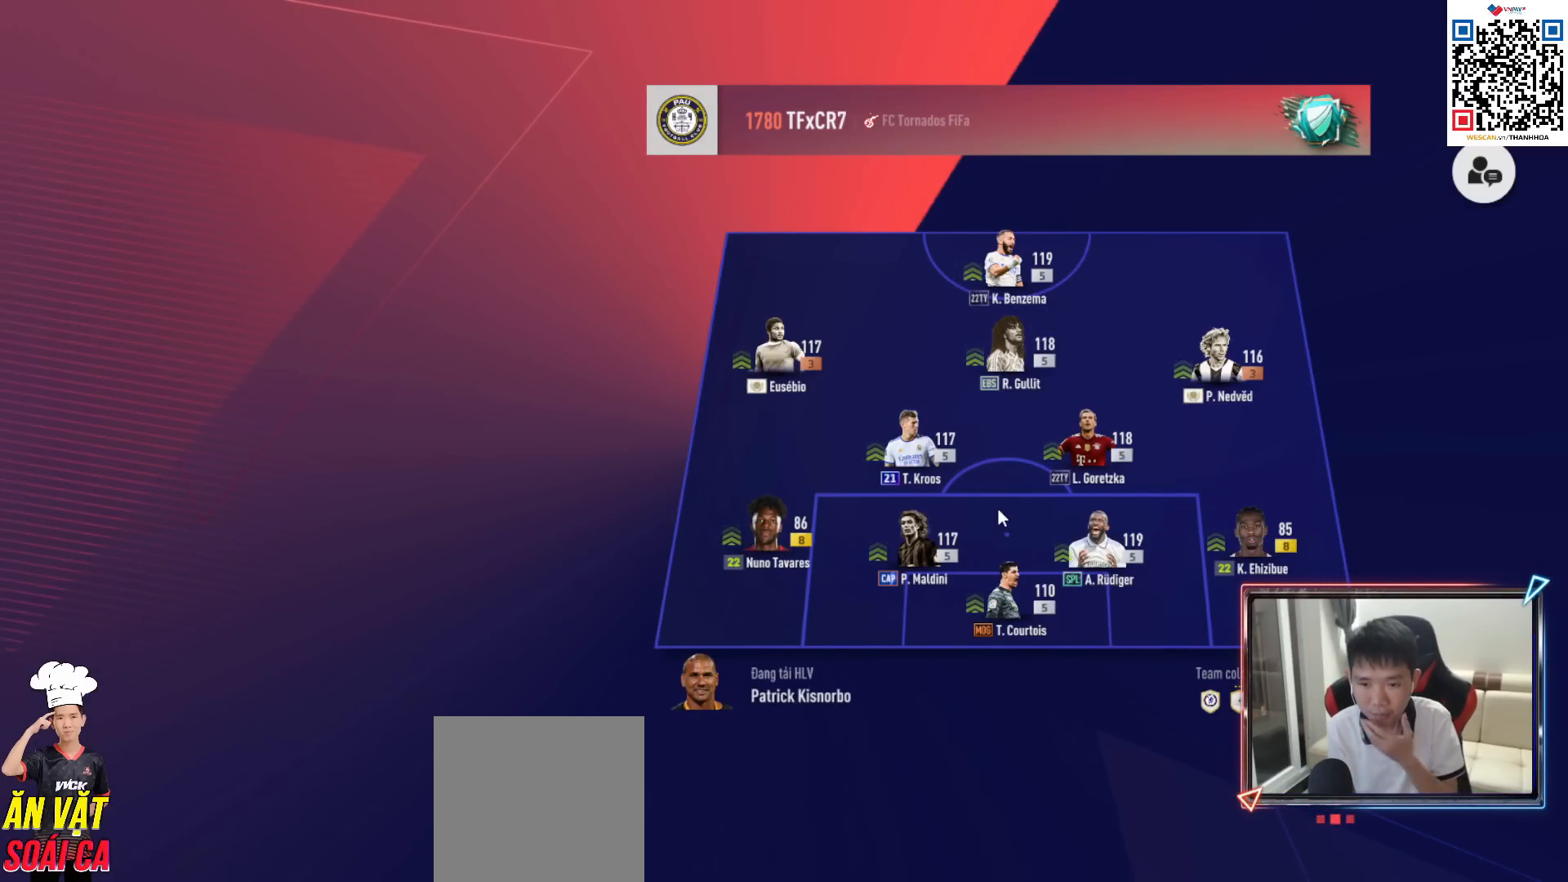
{"buttons": ["CROSS"], "left_stick": "center", "right_stick": "center", "events": [[17, "CROSS", "up"], [167, "CROSS", "down"], [267, "CROSS", "up"], [433, "CROSS", "down"]]}
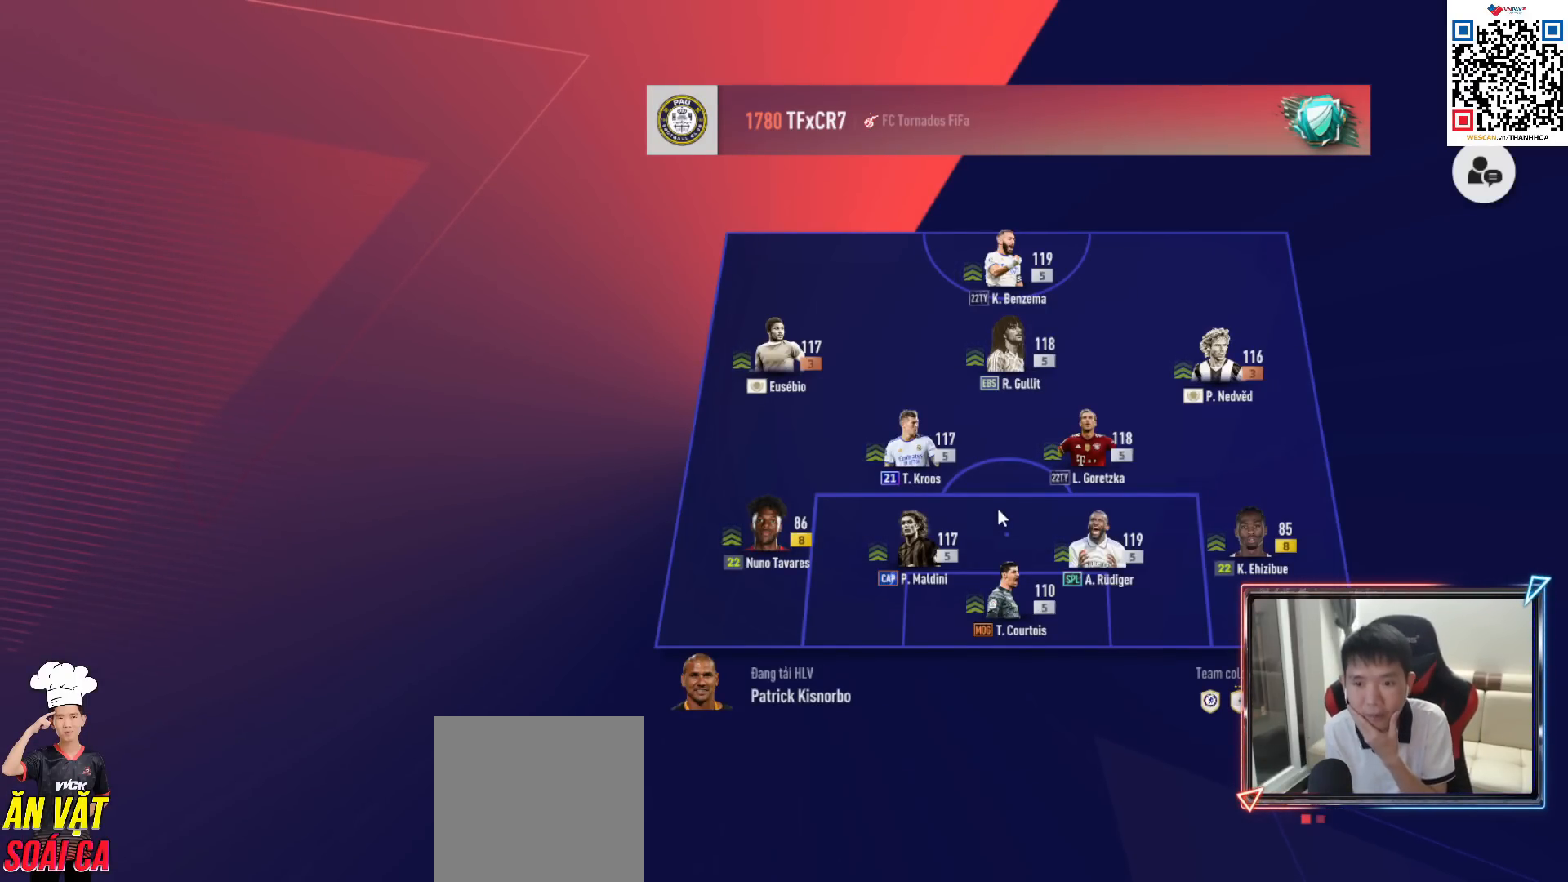
{"buttons": [], "left_stick": "center", "right_stick": "center", "events": [[17, "CROSS", "up"], [150, "CROSS", "down"], [283, "CROSS", "up"]]}
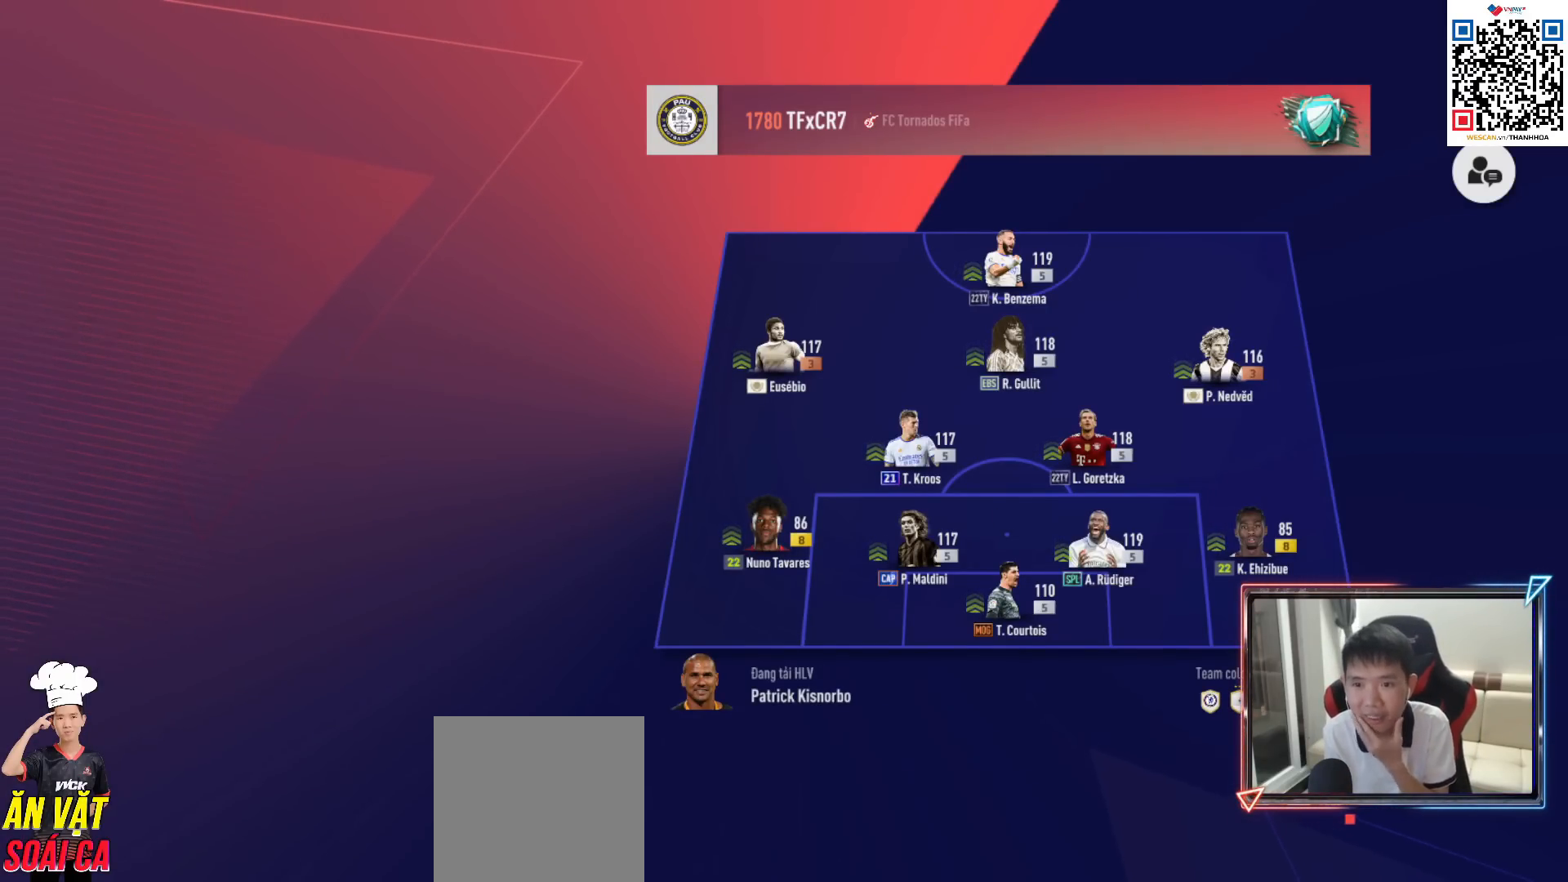
{"buttons": [], "left_stick": "center", "right_stick": "center", "events": []}
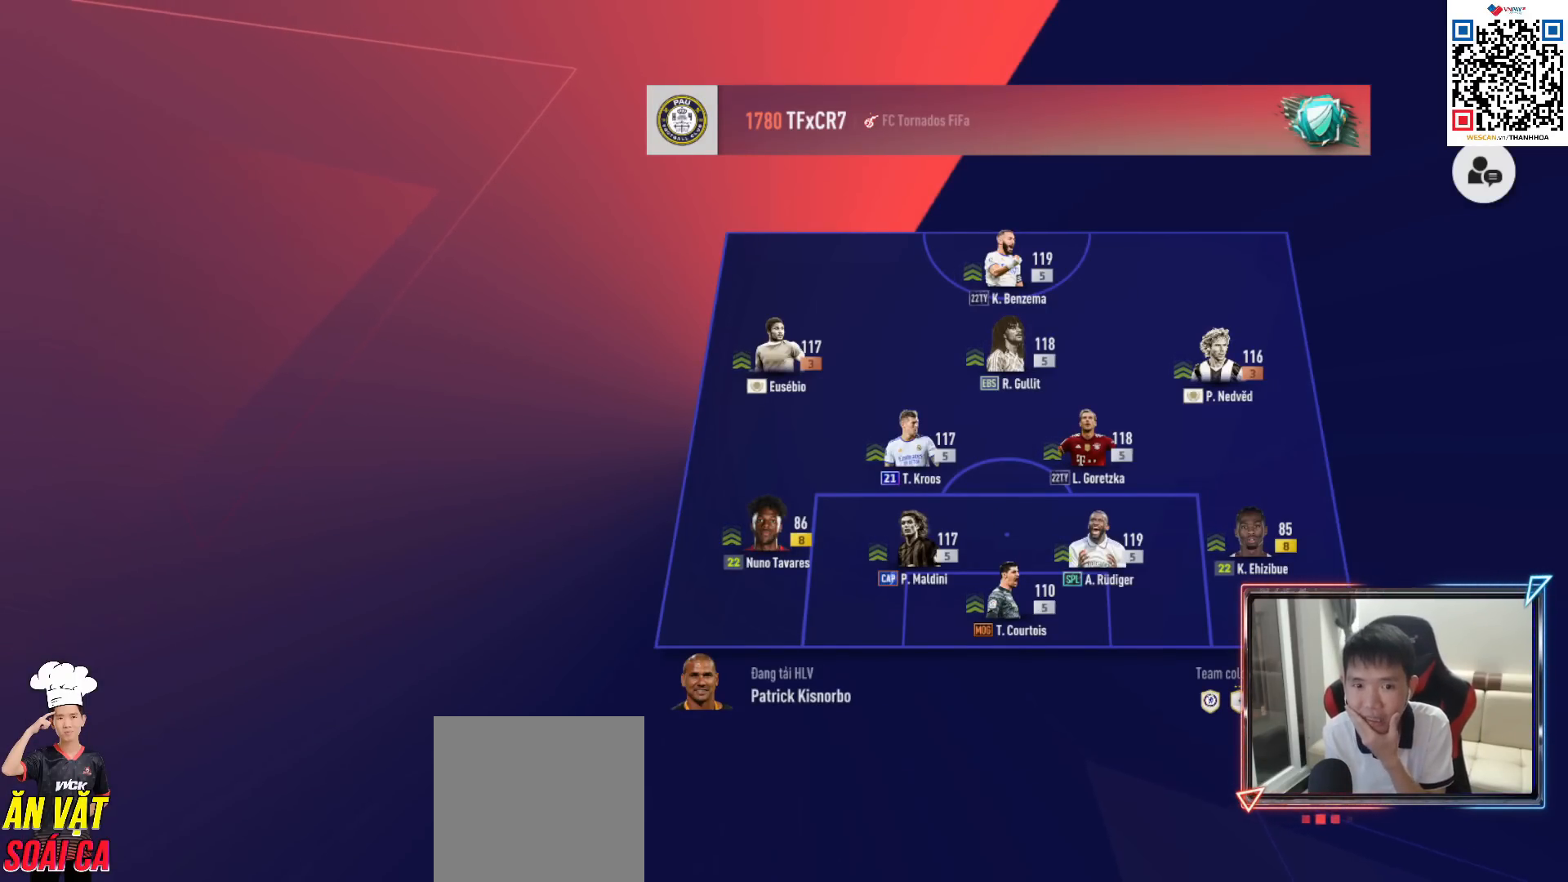
{"buttons": [], "left_stick": "center", "right_stick": "center", "events": []}
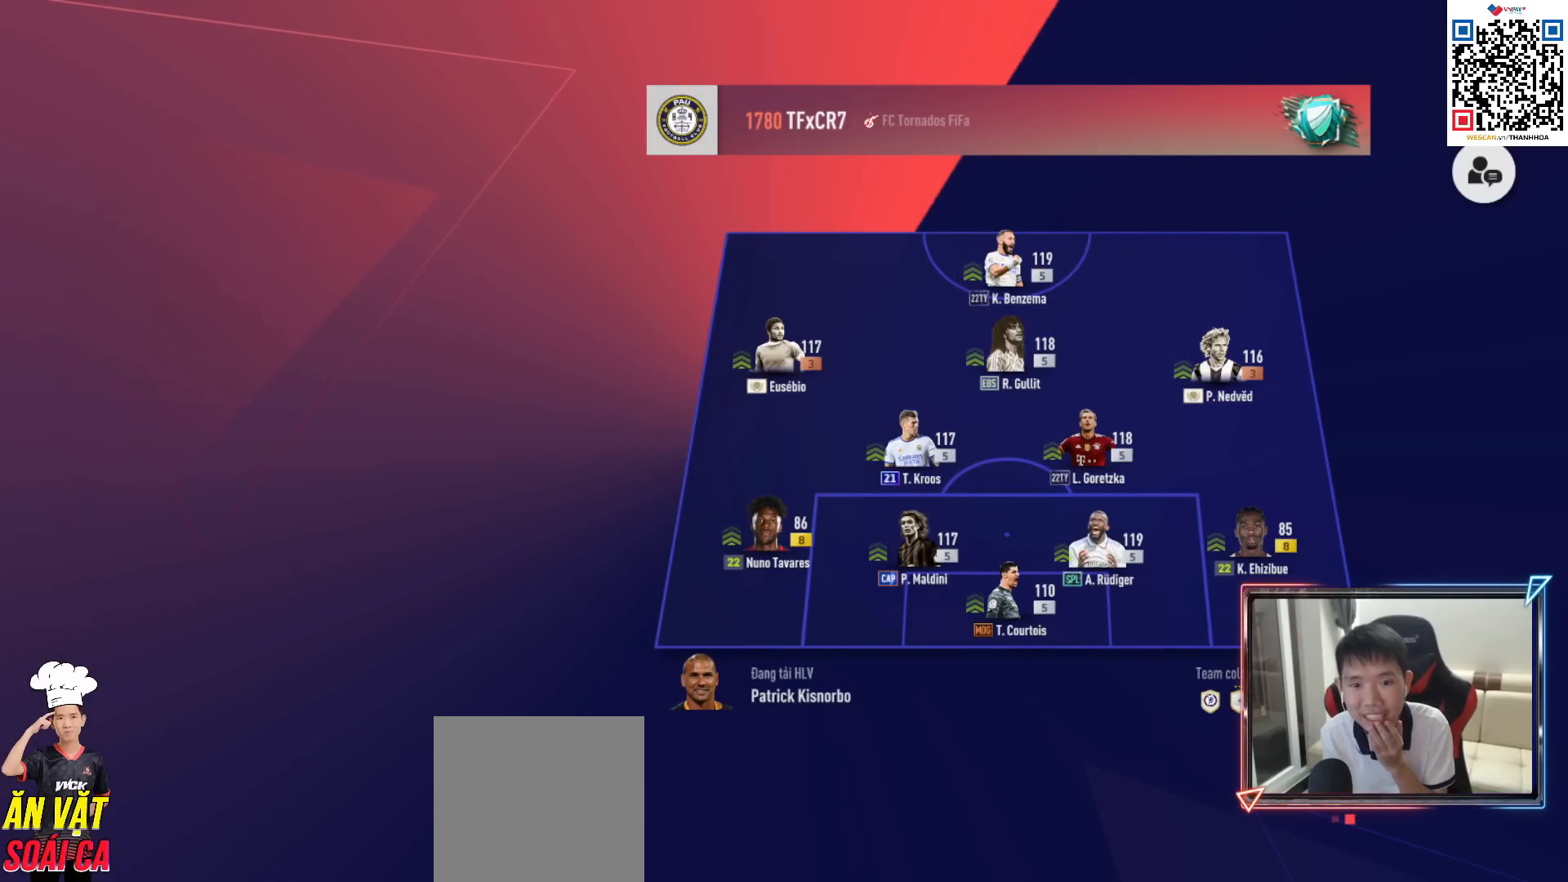
{"buttons": [], "left_stick": "center", "right_stick": "center", "events": []}
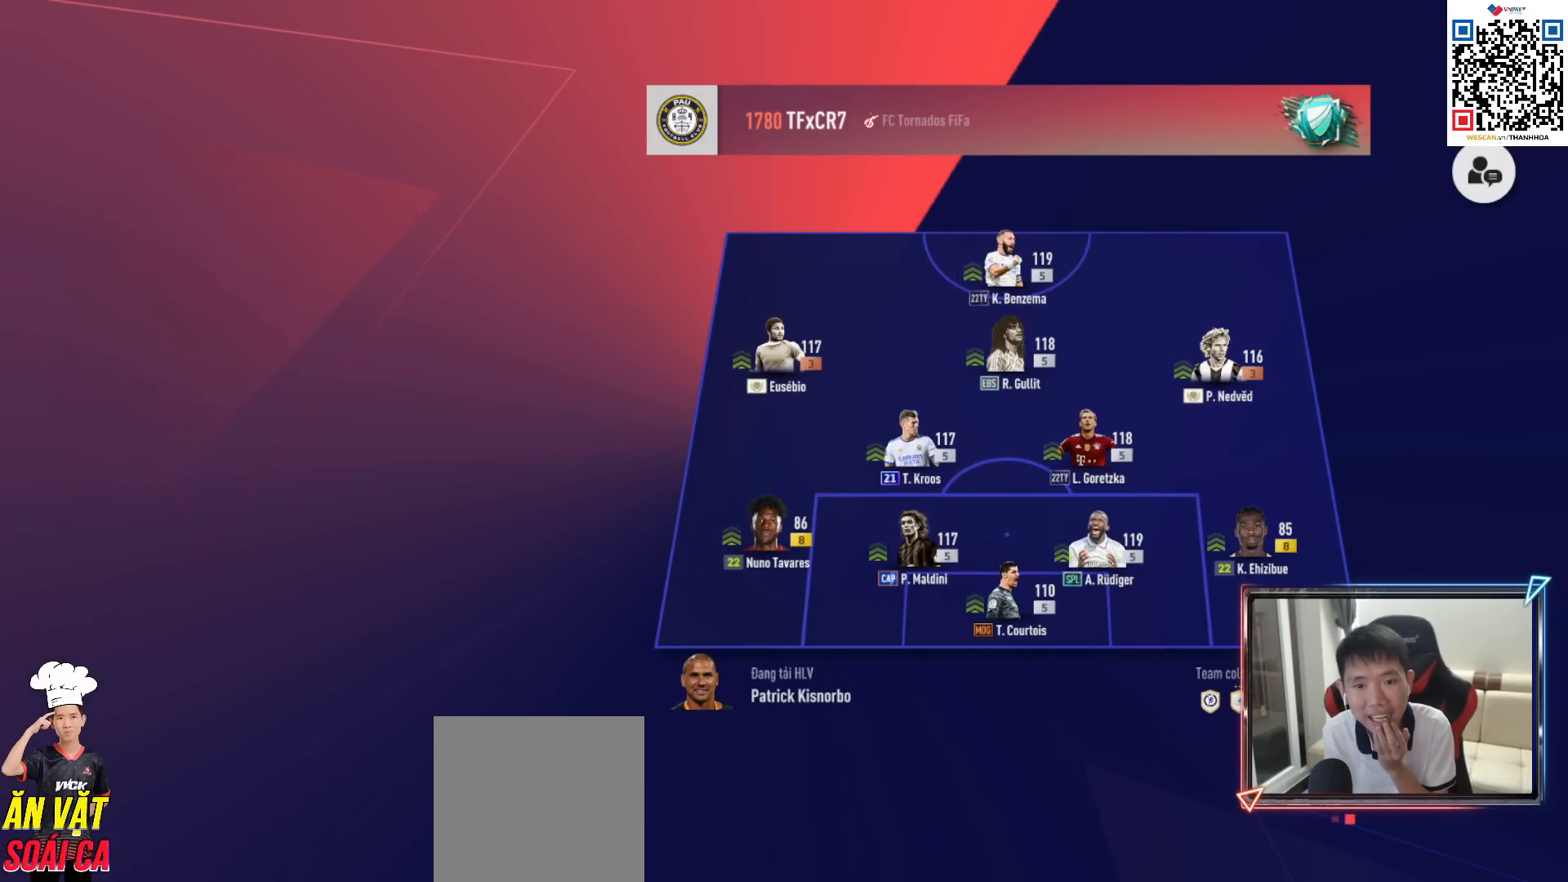
{"buttons": [], "left_stick": "center", "right_stick": "center", "events": []}